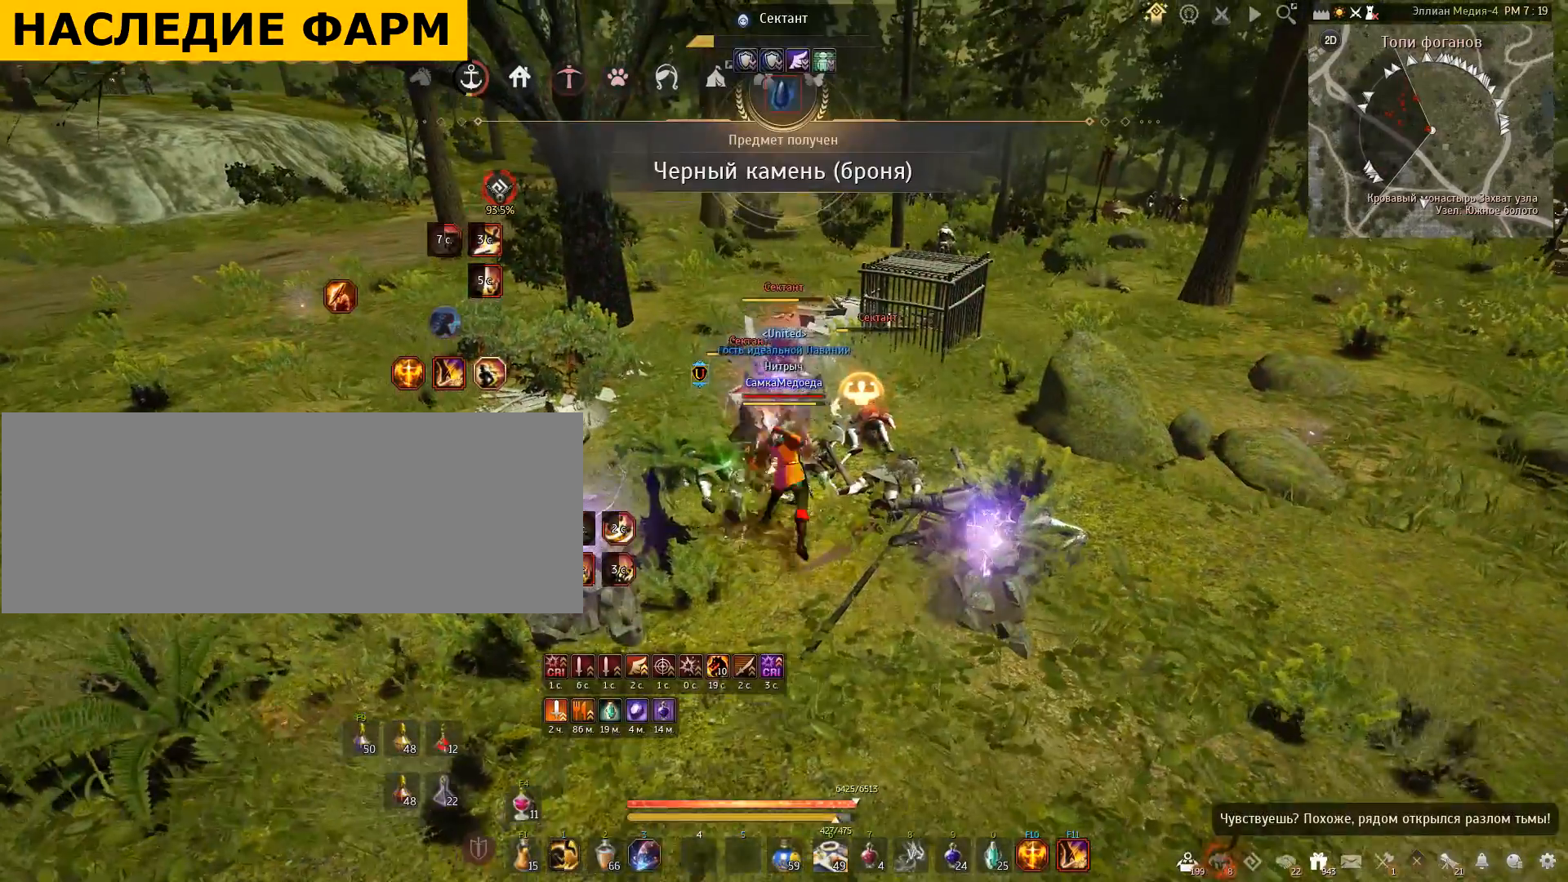
Gameplay with keyboard and mouse; each line is a JSON object with the keys and mouse buttons held at the frame after it. "events" lists presses ("down") and releases ("up") of "a", "c", "d", "e", "f", "q", "s", "shift", "space", "tab", "w", "x", "mouse_left" and "mouse_right" between this image and that frame as [ms after this image, input, new state], when the widget could be followed in between. "mouse_left", "mouse_right" = the "left", "right" buttons of the "mouse" list. No other keys are recorded. Mouse movement is not recorded.
{"keys": ["s"], "mouse": ["left"], "events": []}
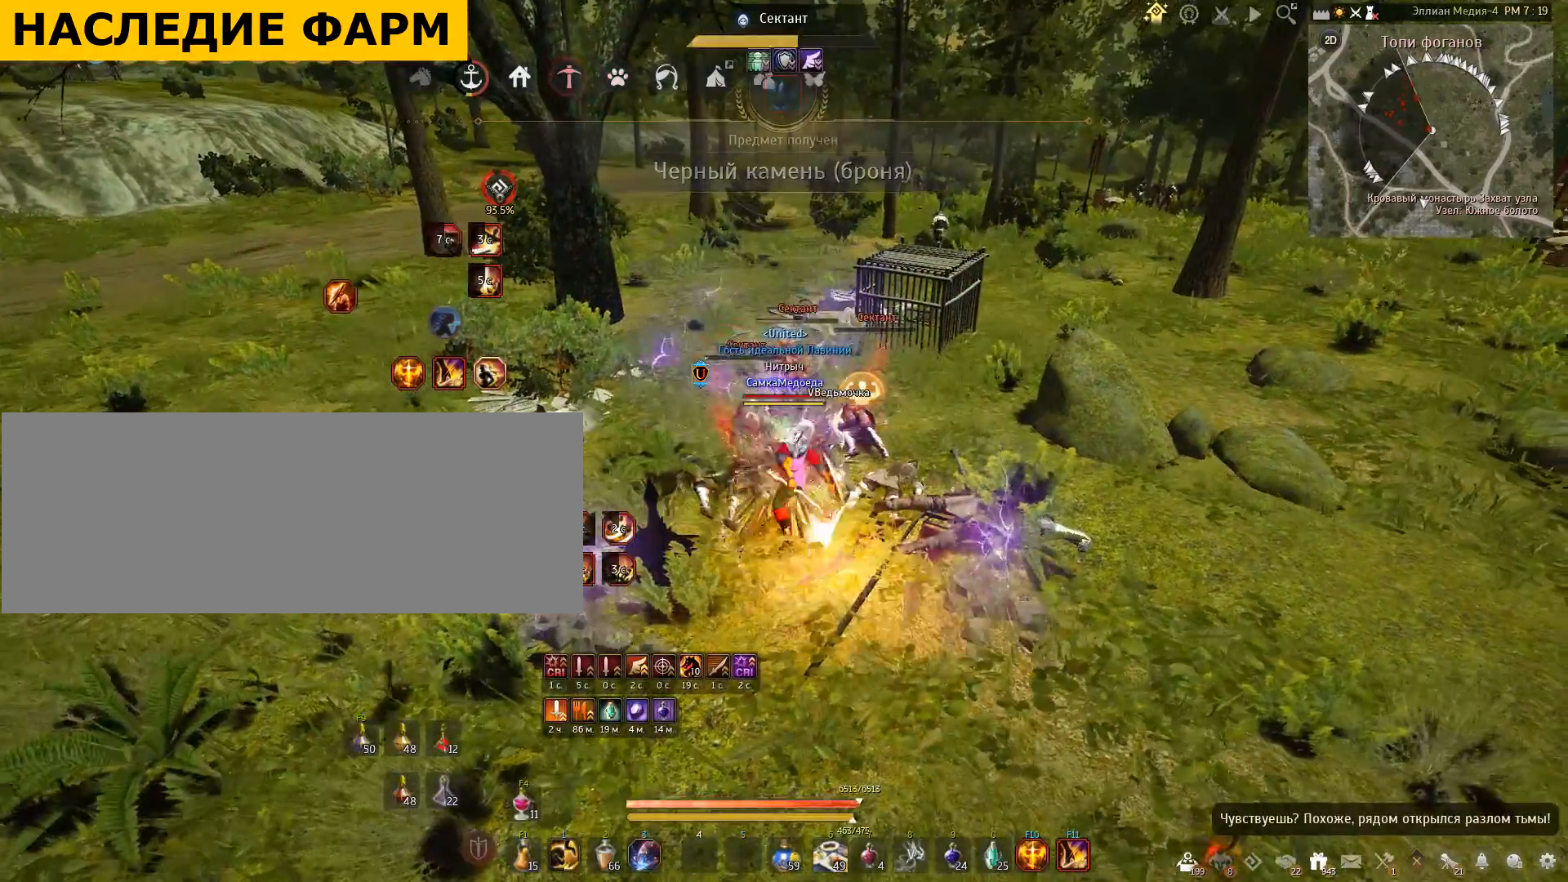
{"keys": ["s"], "mouse": ["left"], "events": []}
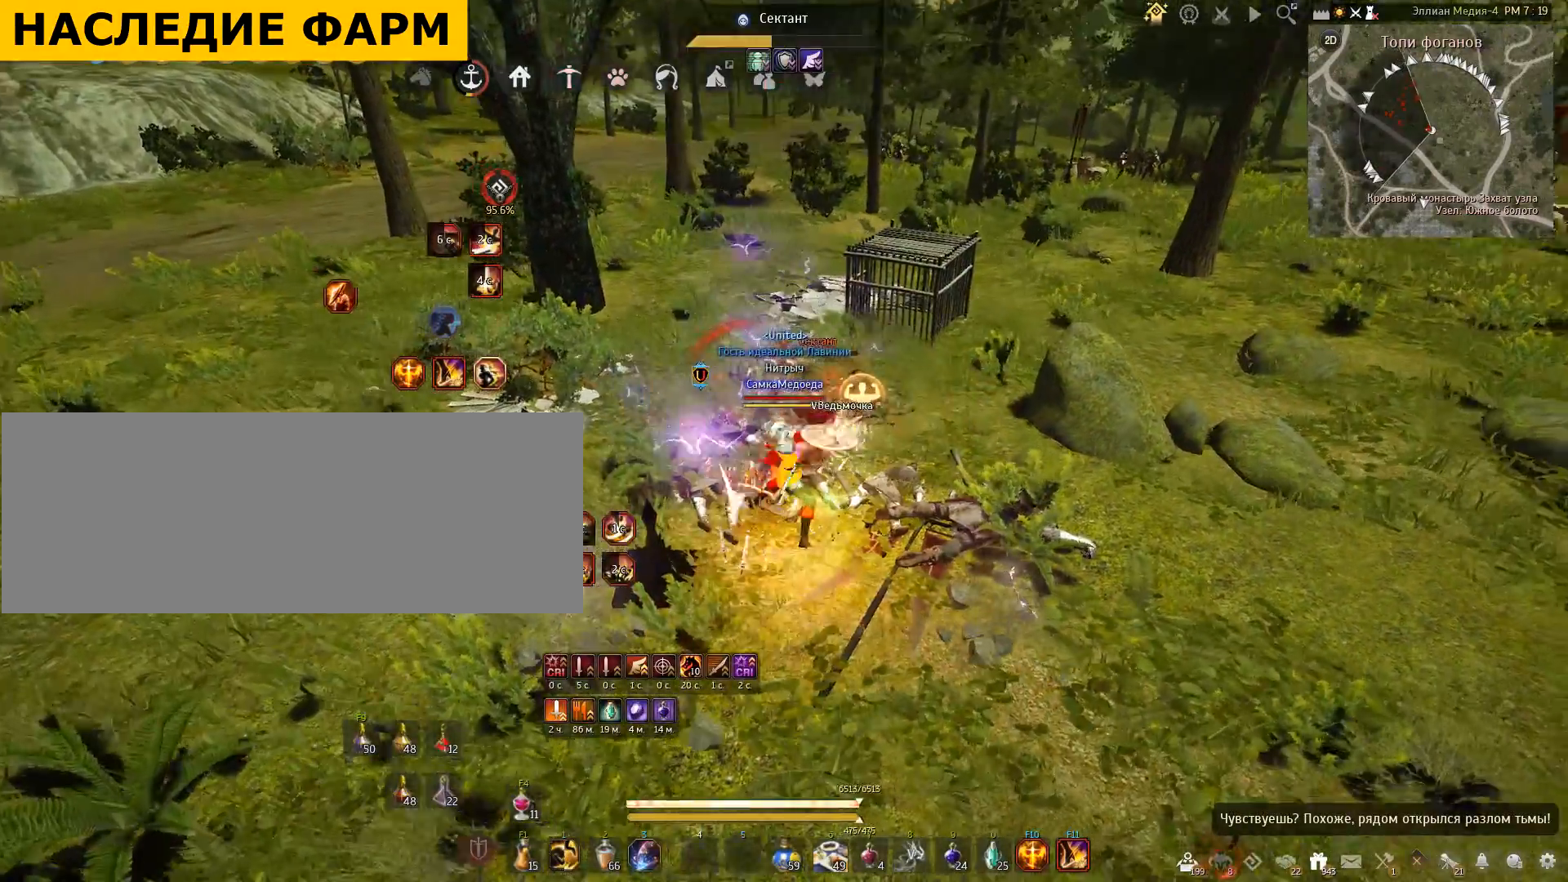
{"keys": ["s"], "mouse": ["left"], "events": []}
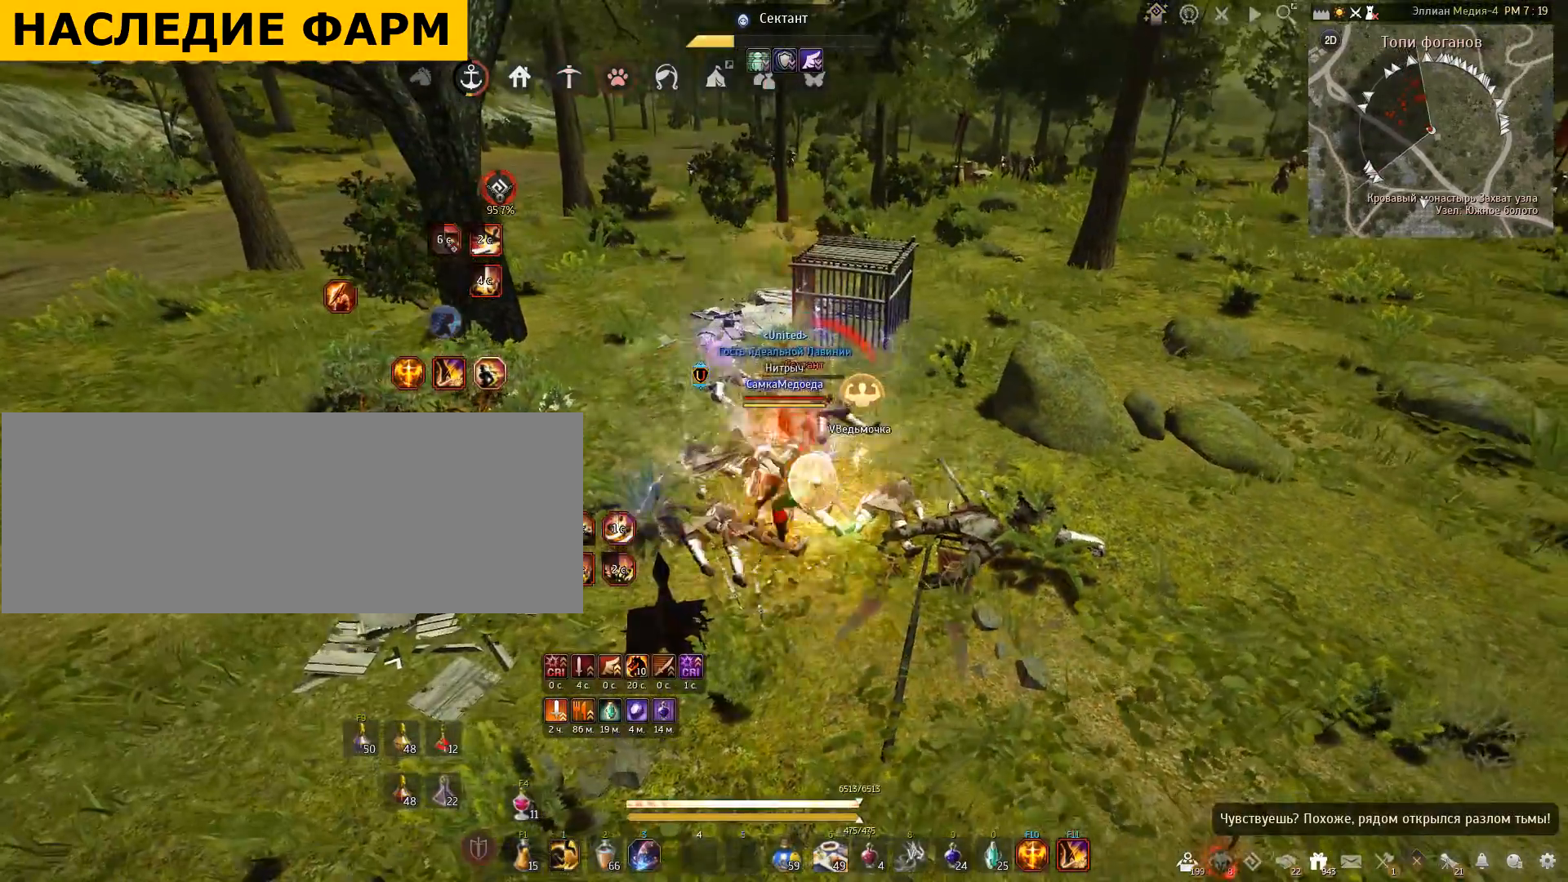
{"keys": [], "mouse": [], "events": [[467, "mouse_left", "up"], [500, "s", "up"]]}
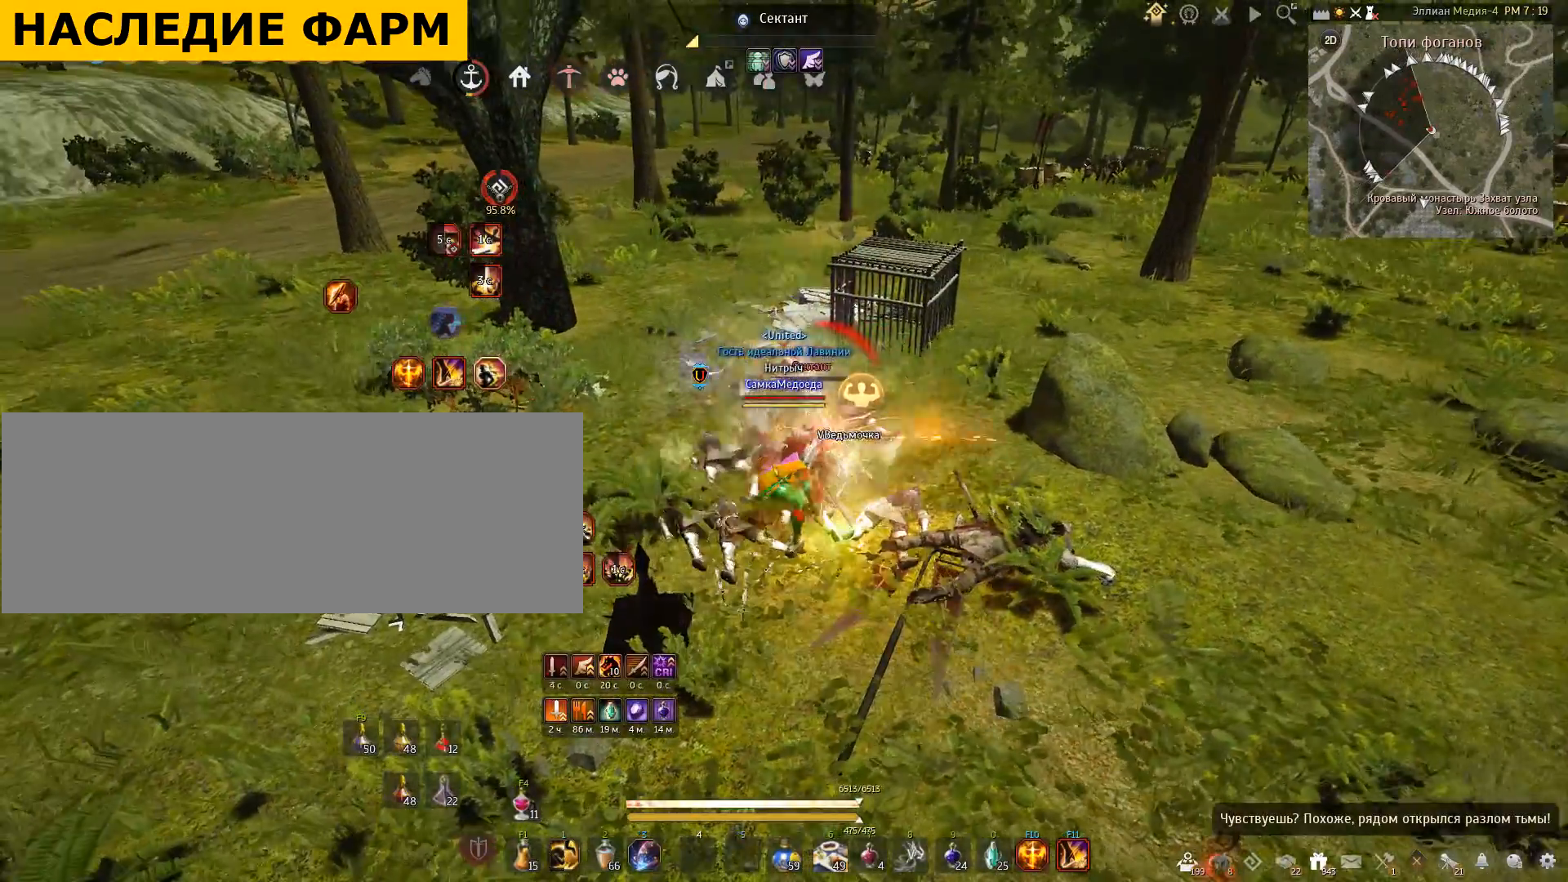
{"keys": [], "mouse": [], "events": []}
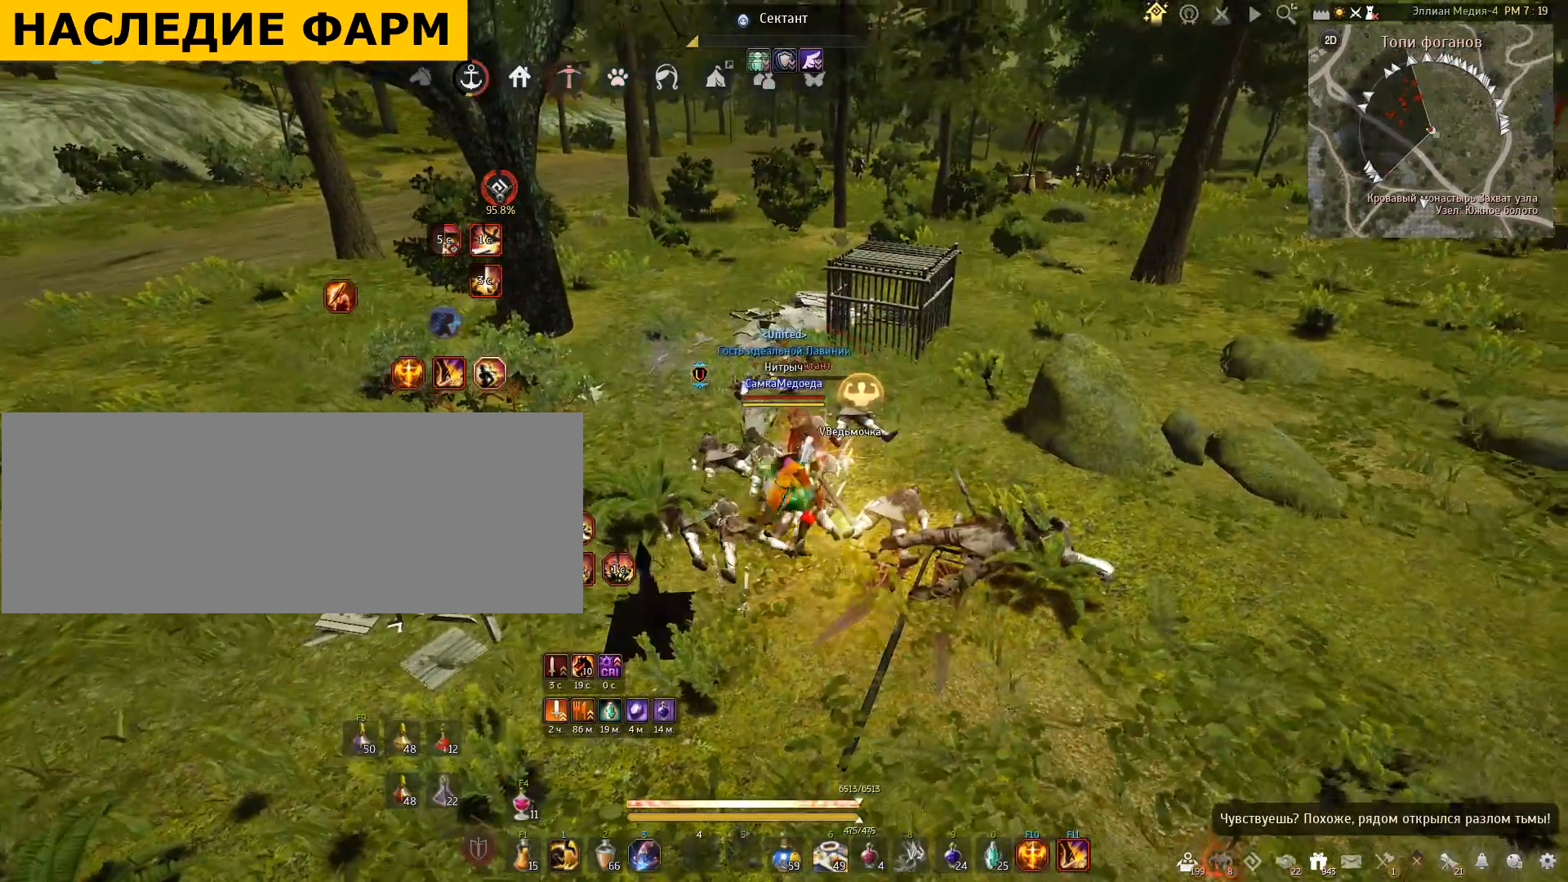
{"keys": ["s"], "mouse": ["left"], "events": [[233, "s", "down"], [267, "mouse_left", "down"]]}
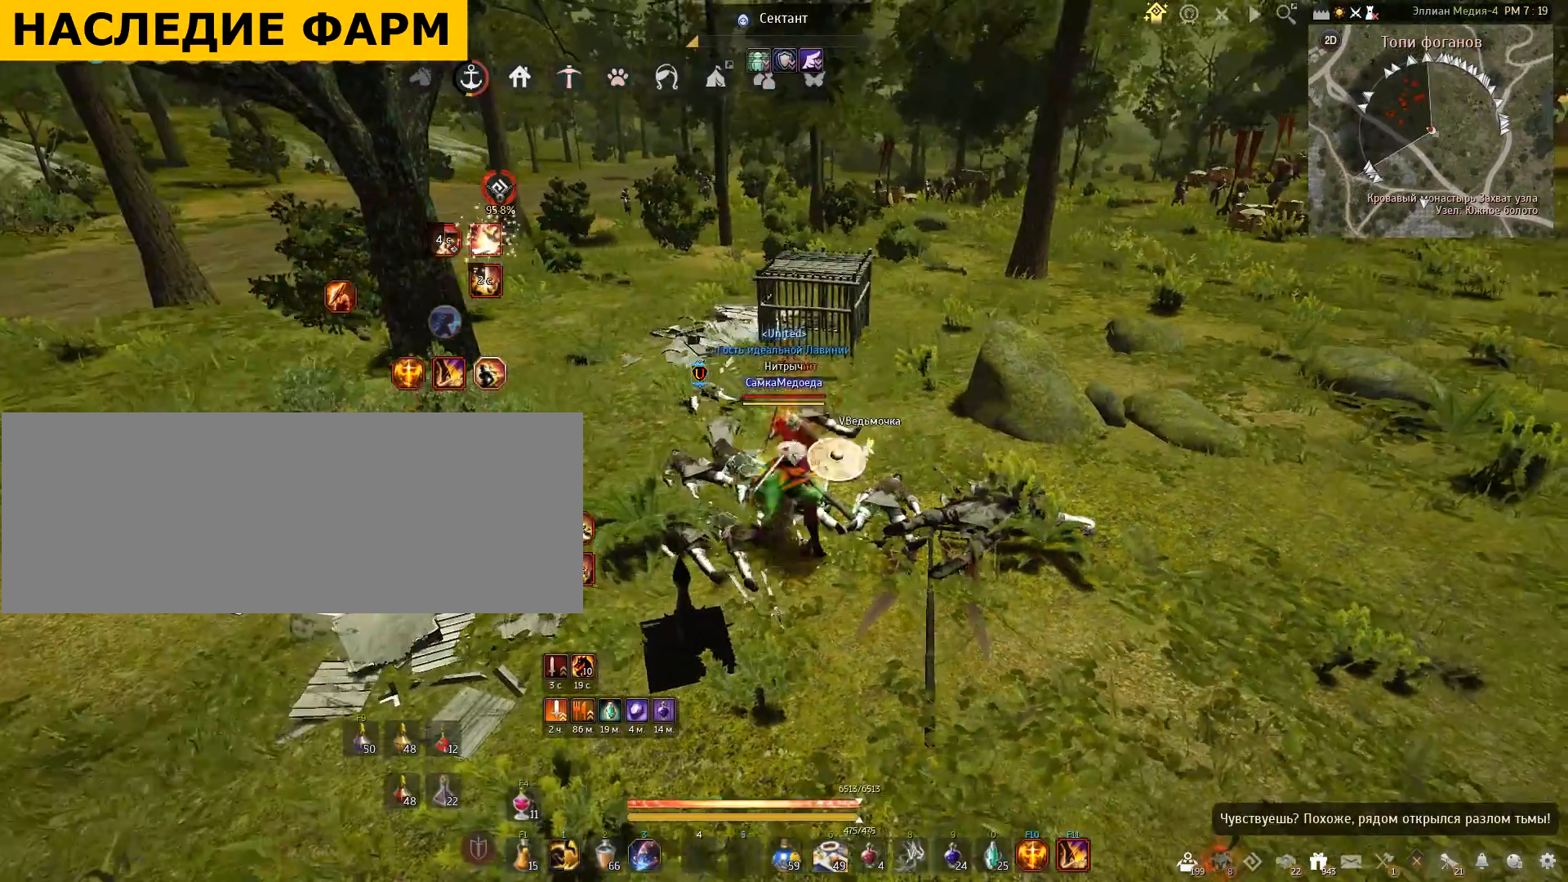
{"keys": ["s"], "mouse": ["left"], "events": []}
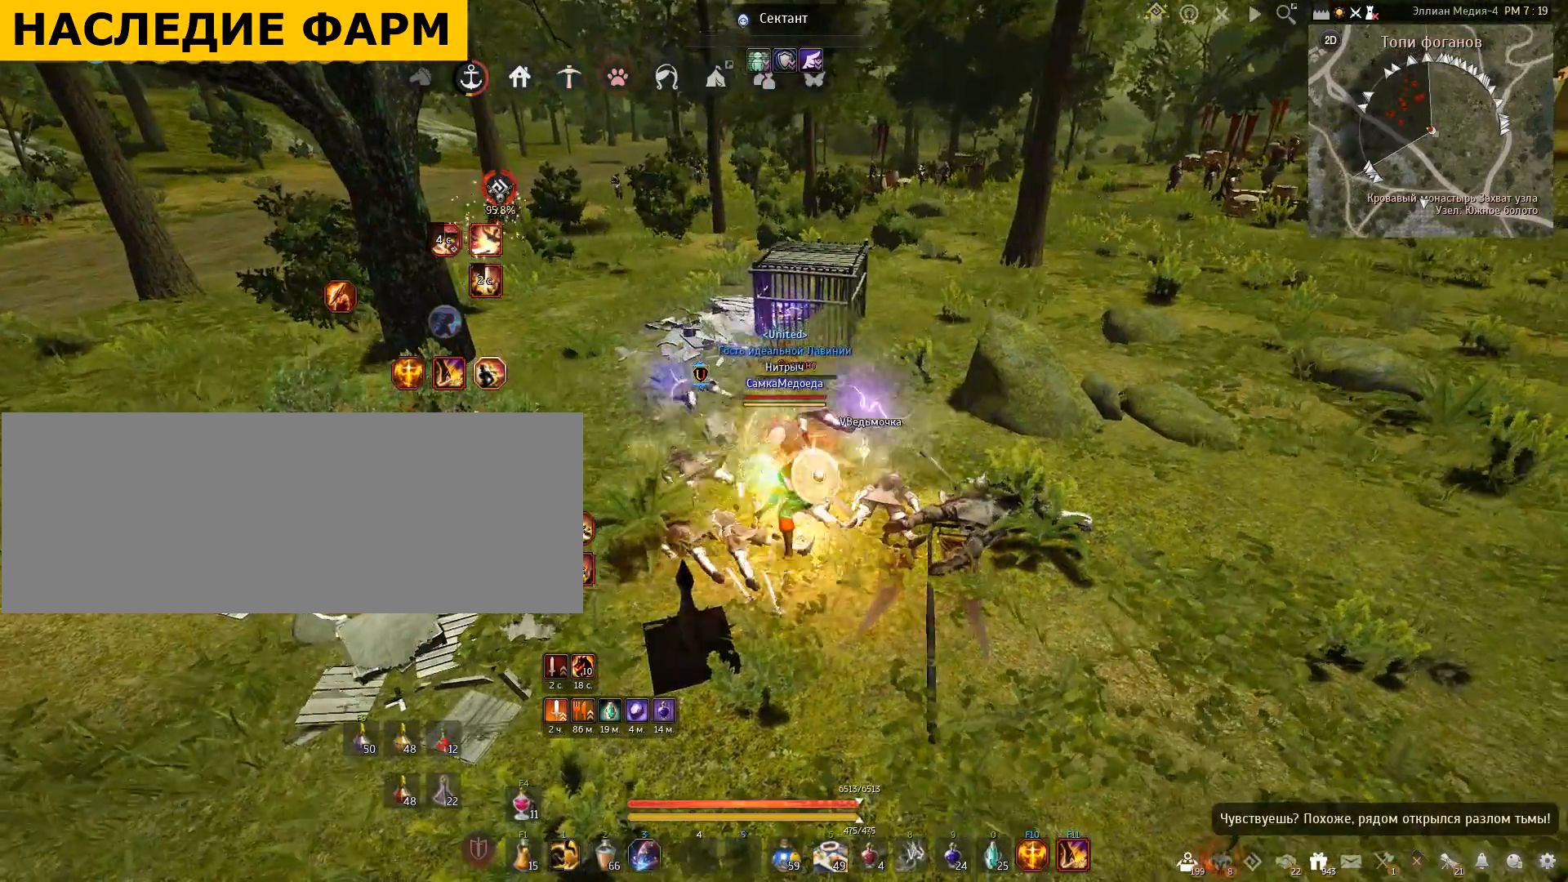
{"keys": ["s"], "mouse": ["left"], "events": []}
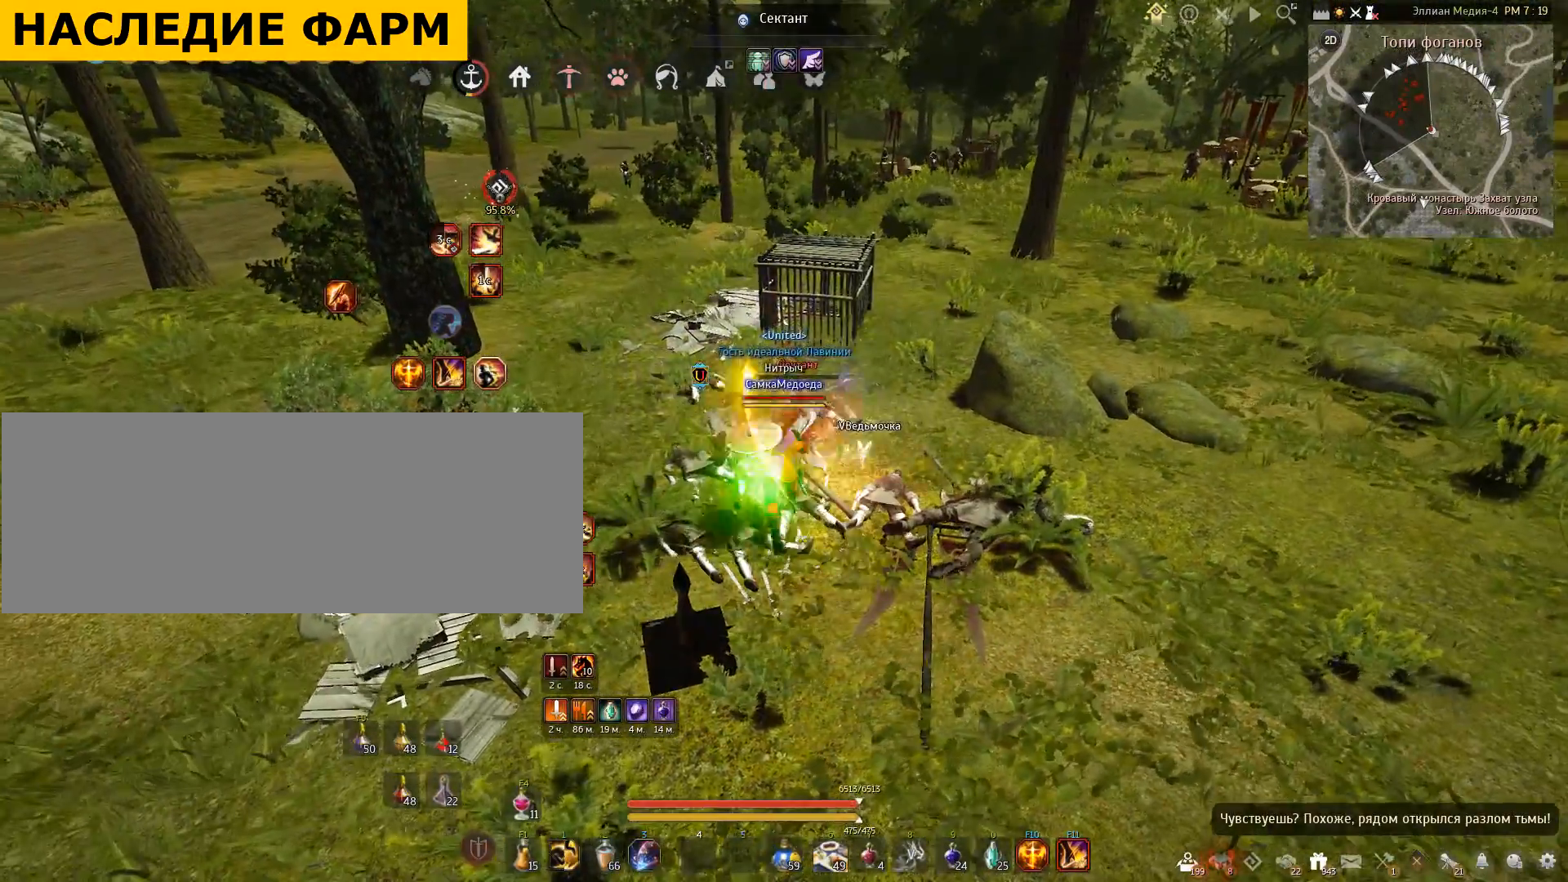
{"keys": [], "mouse": [], "events": [[34, "mouse_left", "up"], [67, "s", "up"]]}
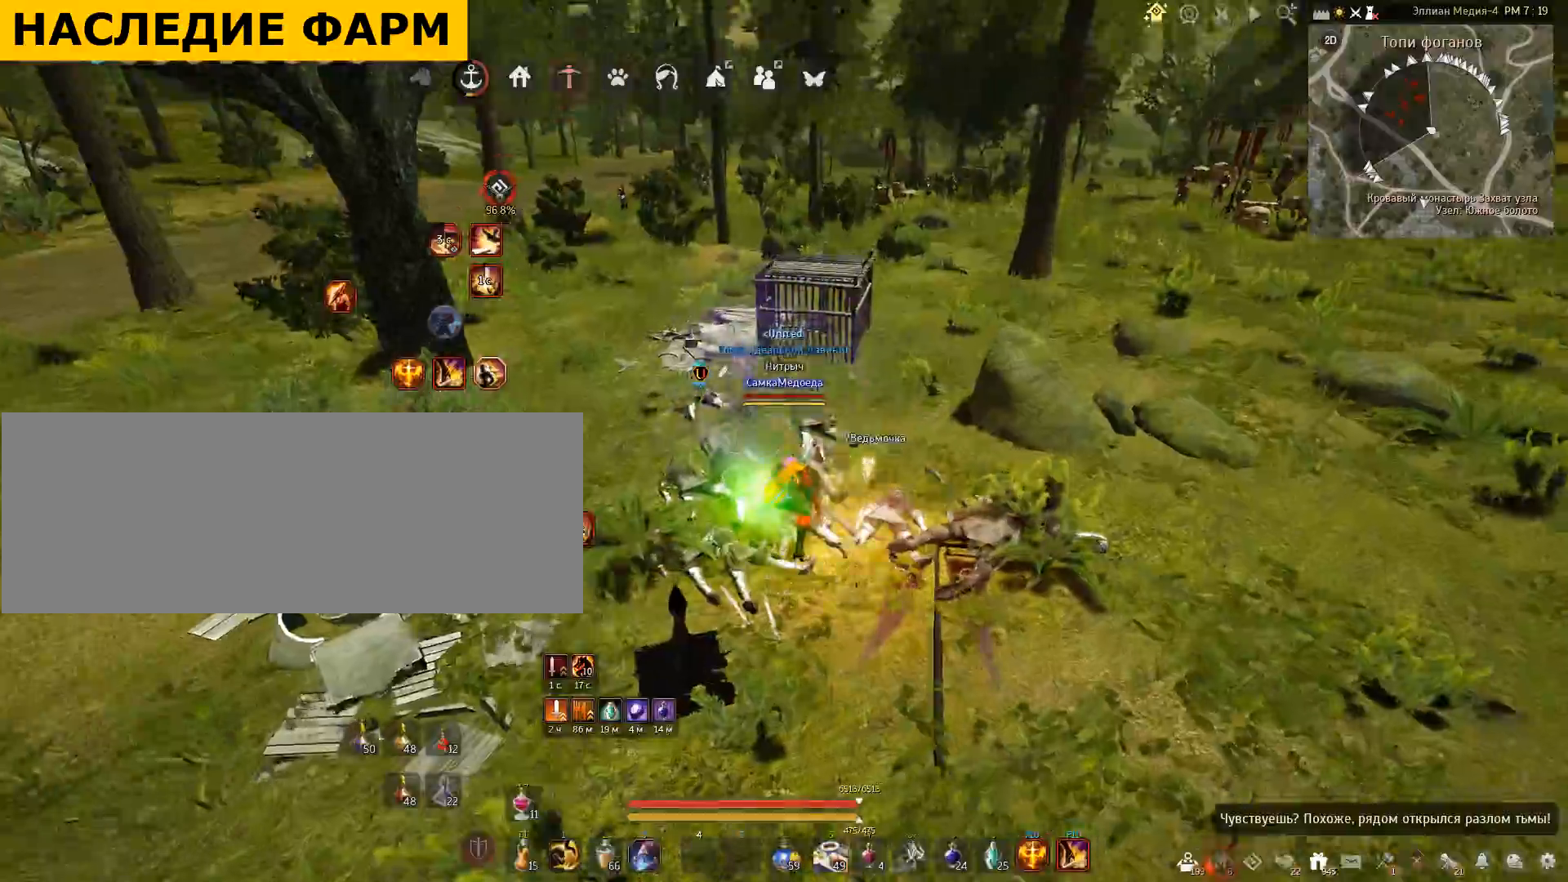
{"keys": ["w"], "mouse": [], "events": [[300, "w", "down"]]}
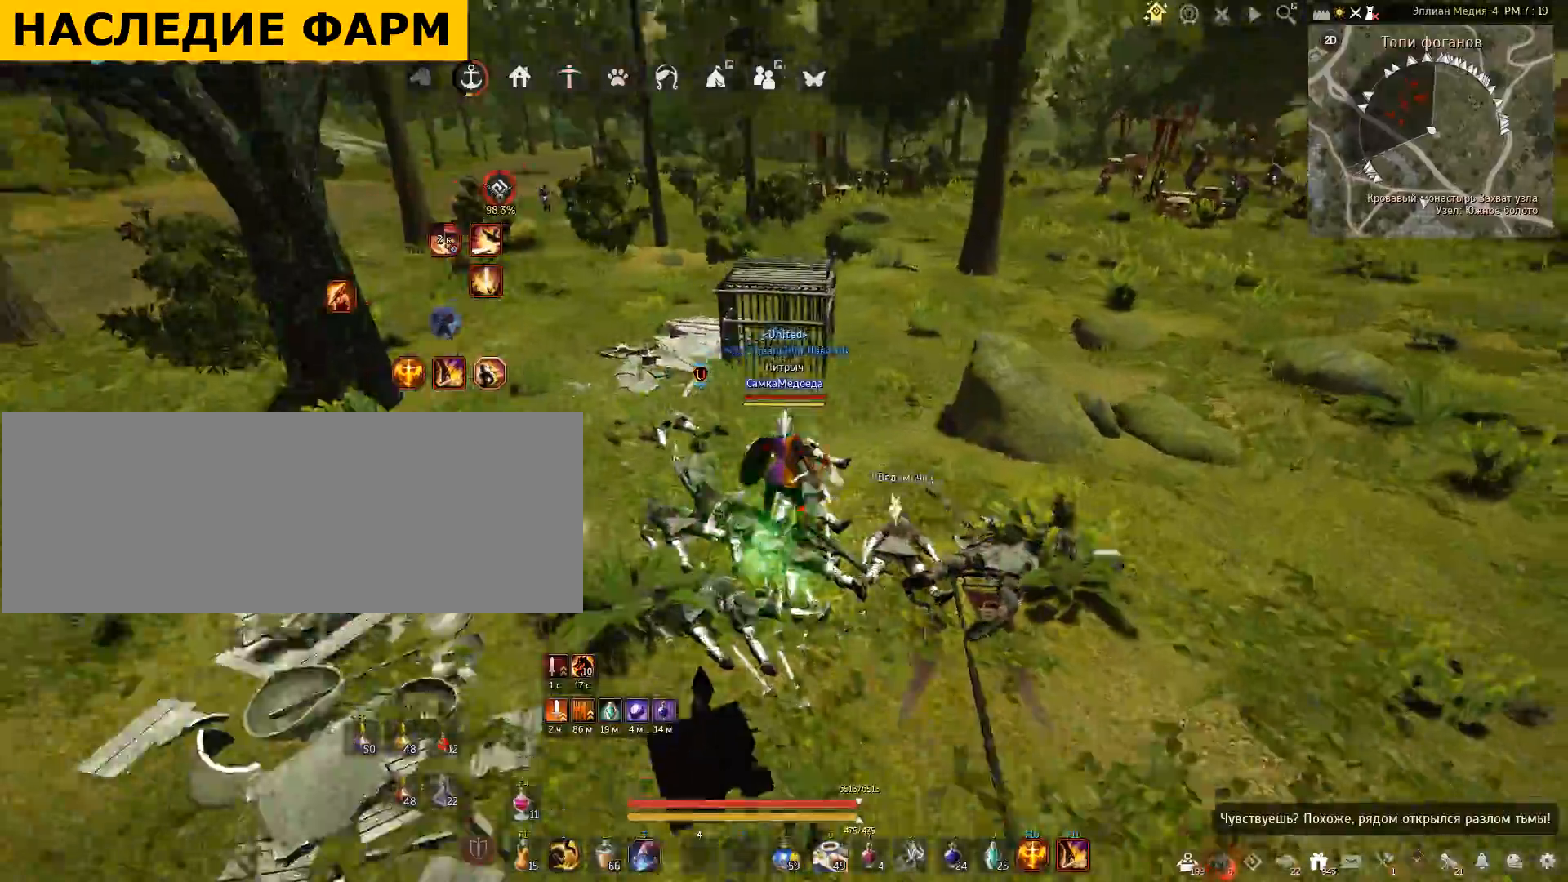
{"keys": ["w"], "mouse": [], "events": []}
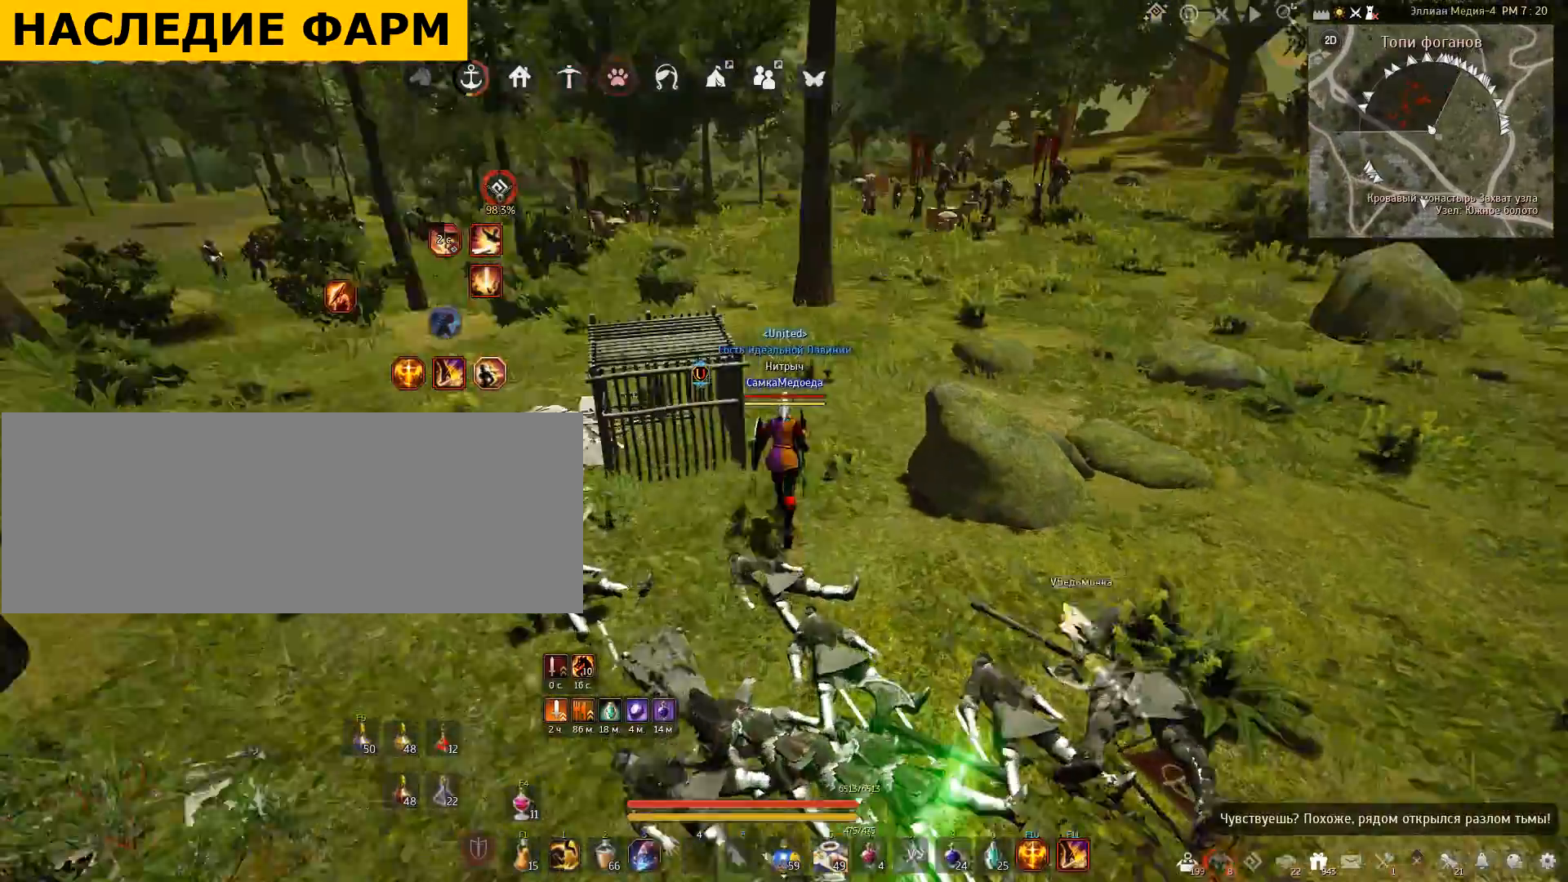
{"keys": ["w"], "mouse": [], "events": []}
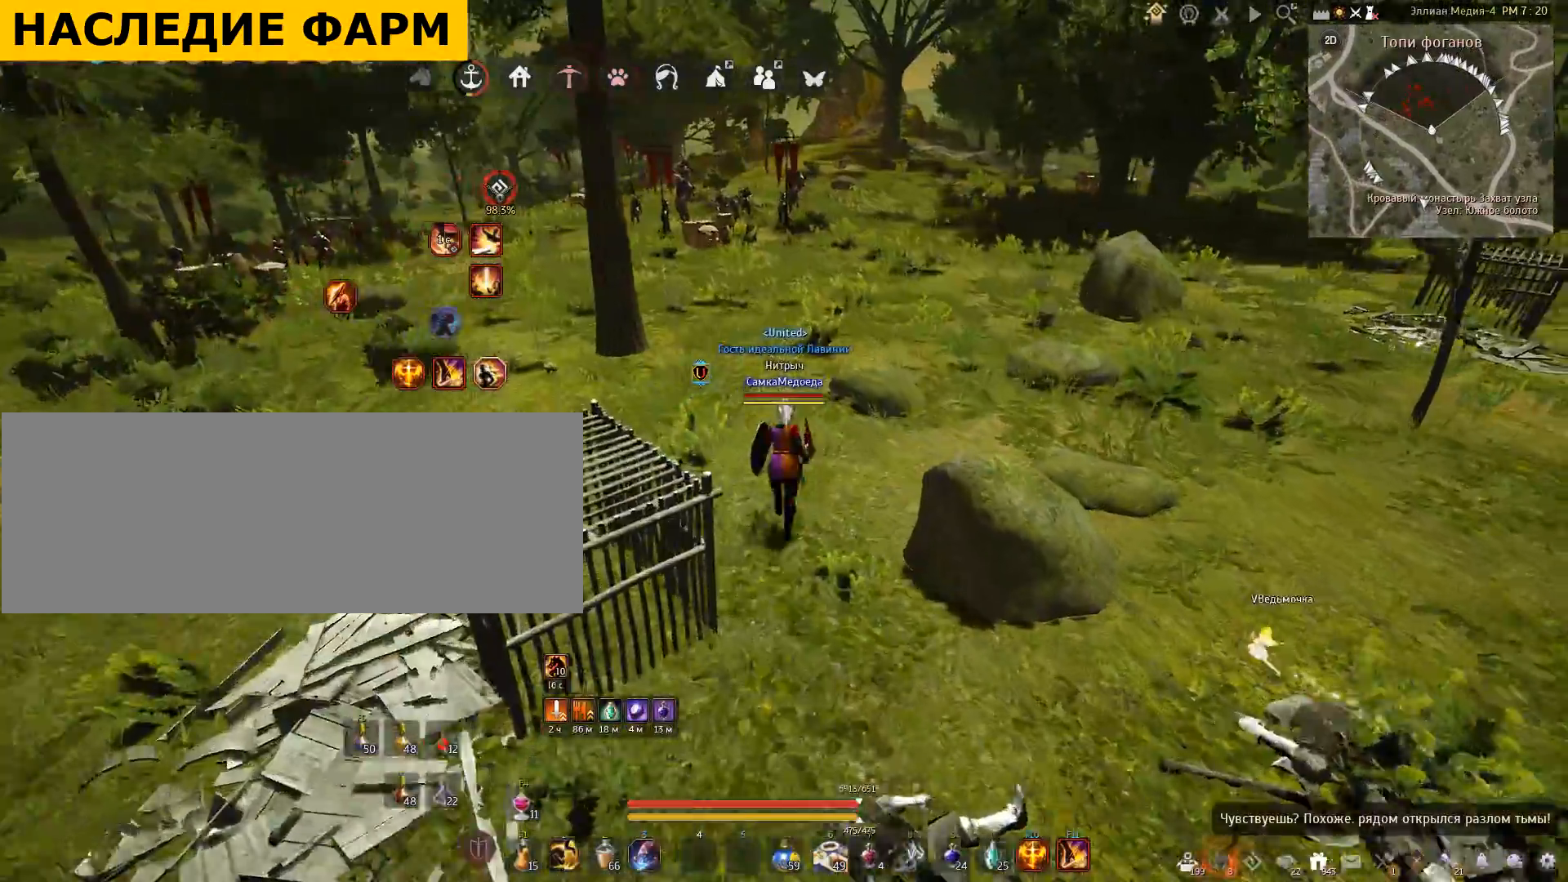
{"keys": ["w"], "mouse": [], "events": []}
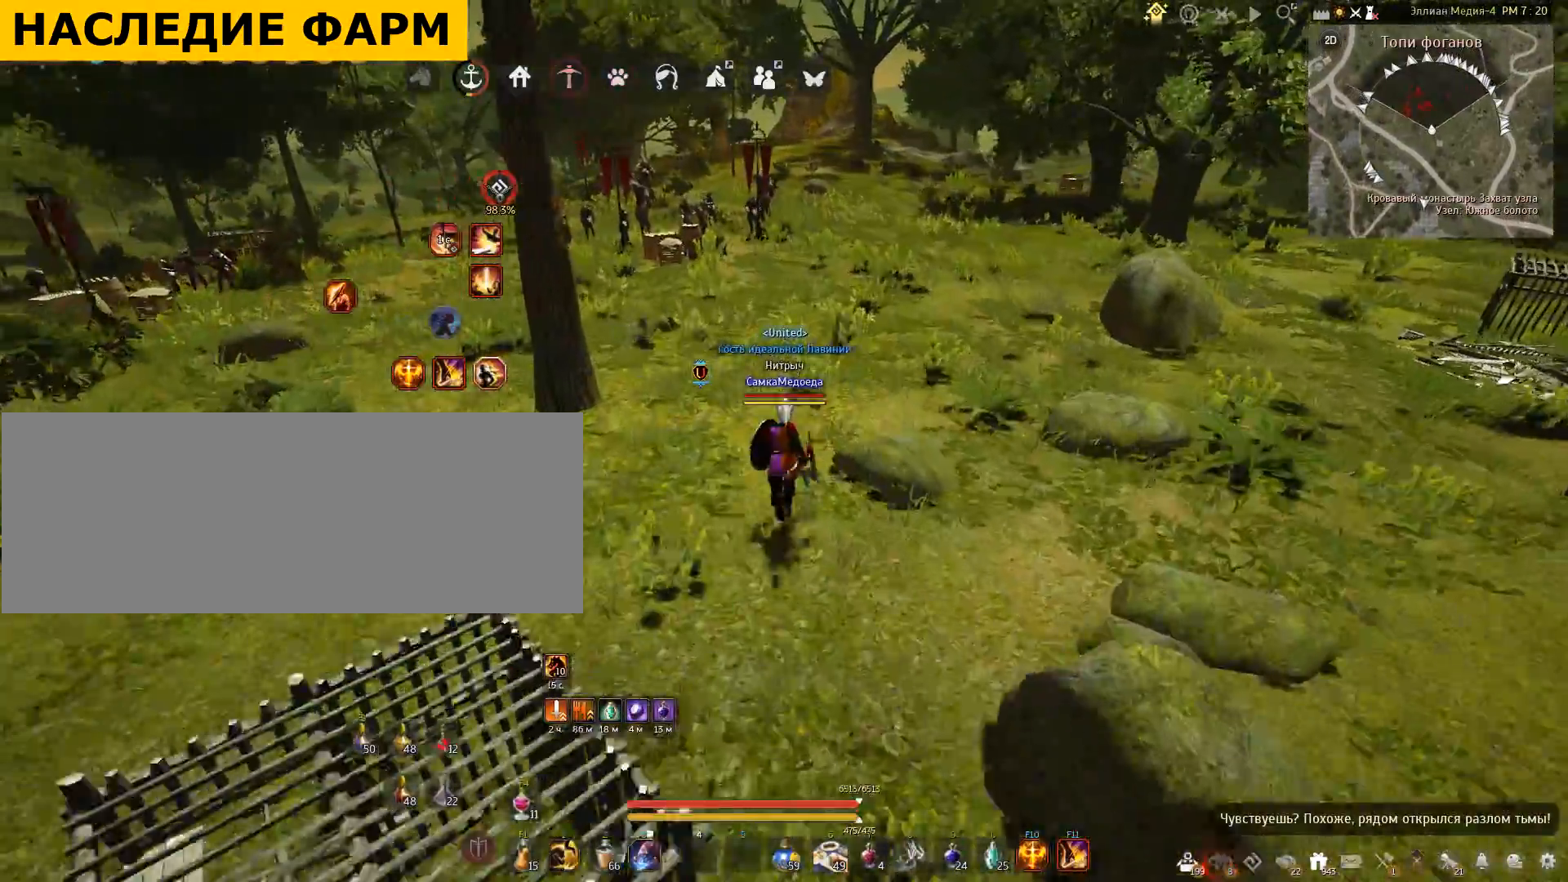
{"keys": ["shift", "w"], "mouse": [], "events": [[267, "shift", "down"]]}
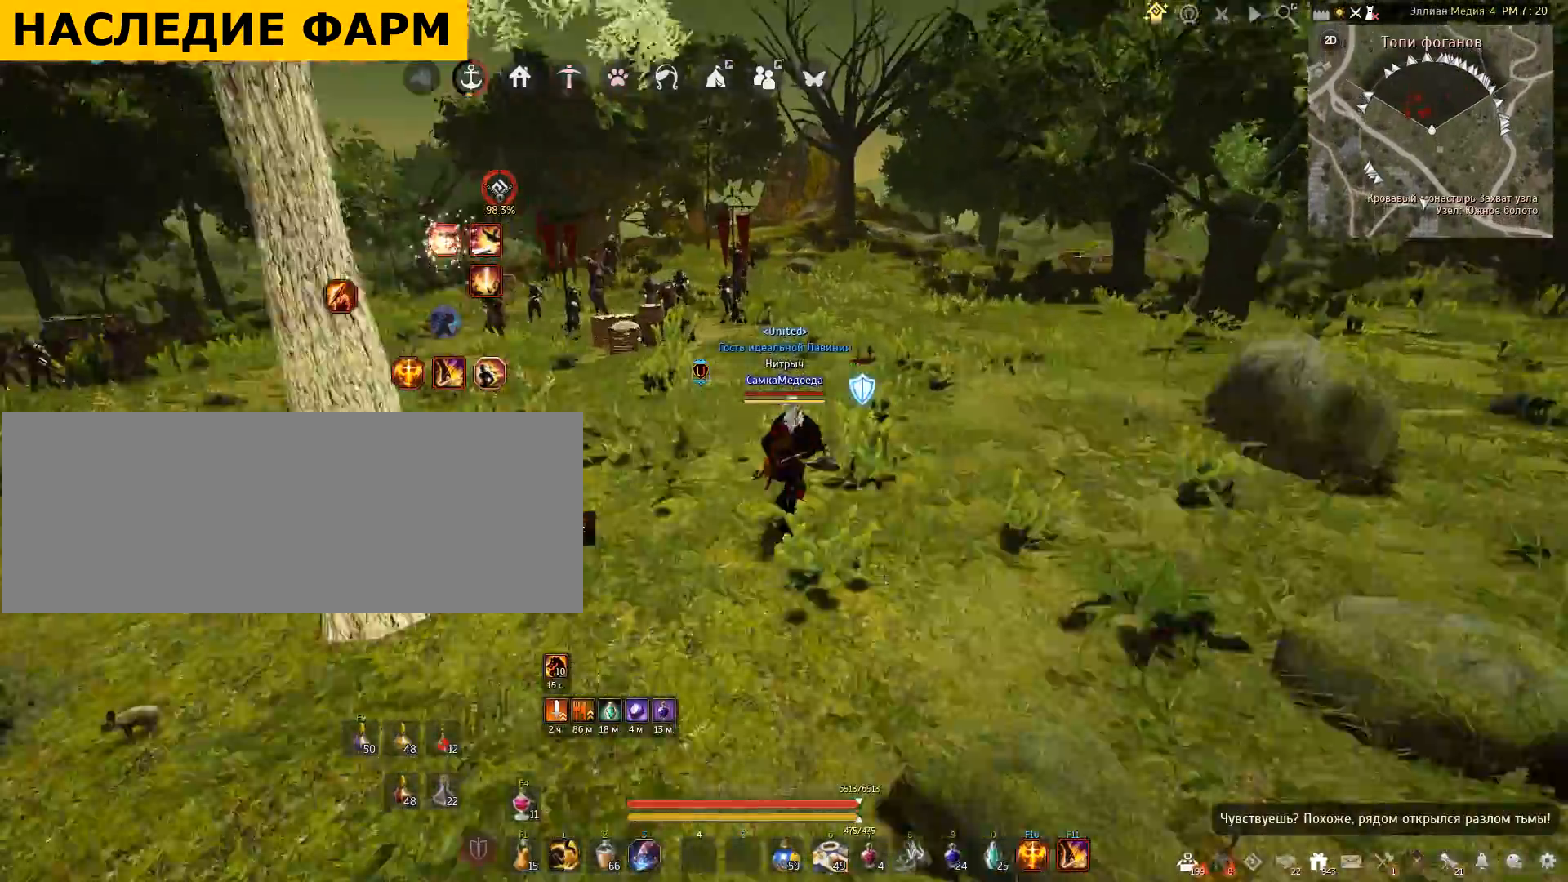
{"keys": ["shift", "w"], "mouse": [], "events": []}
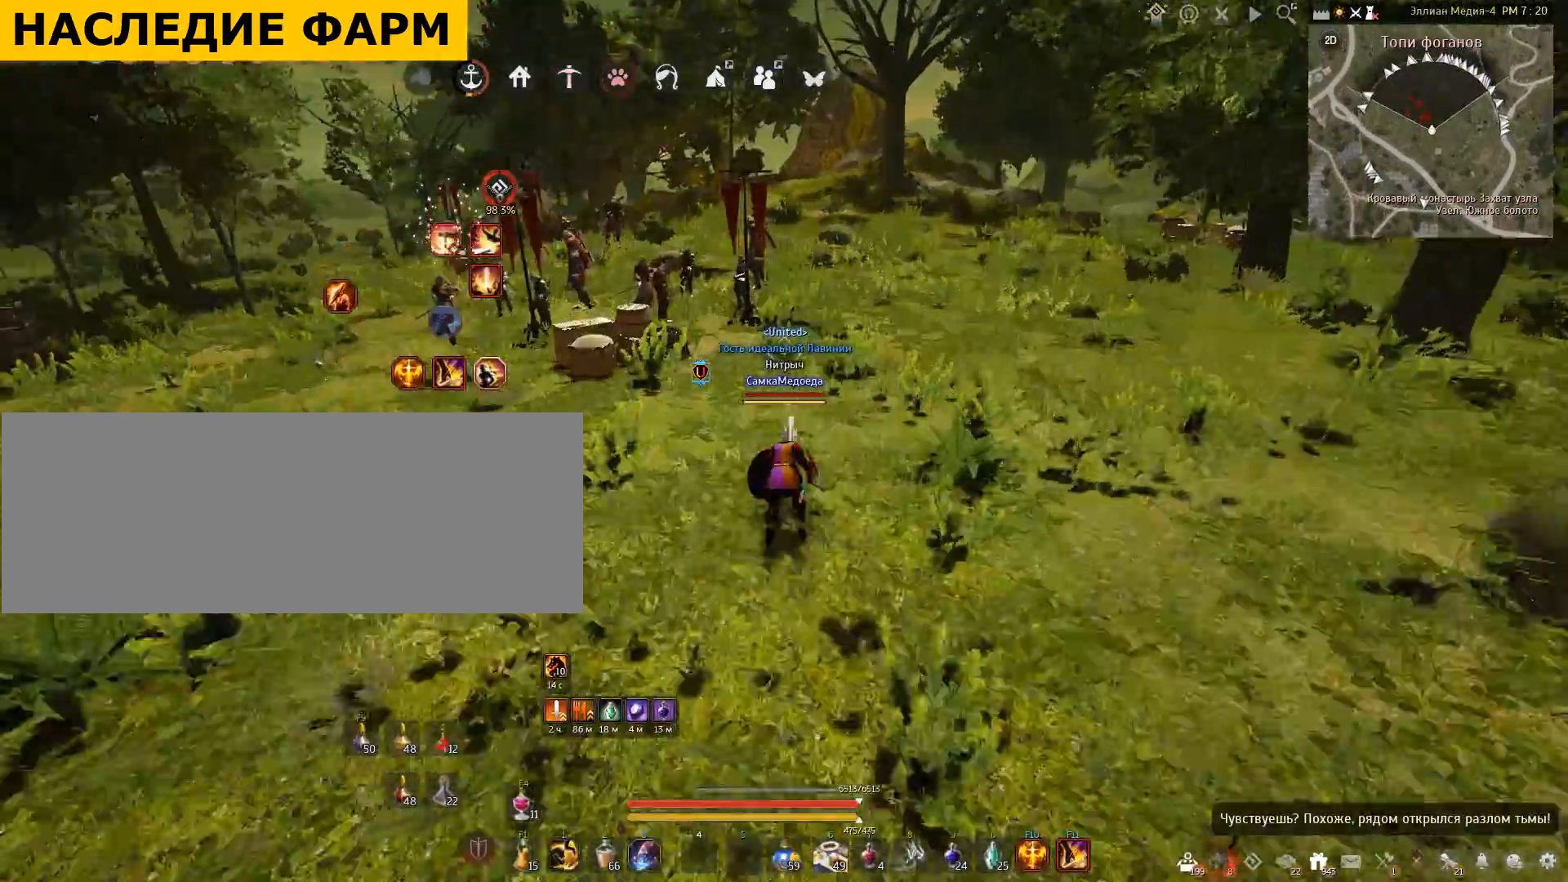
{"keys": ["shift", "w"], "mouse": [], "events": []}
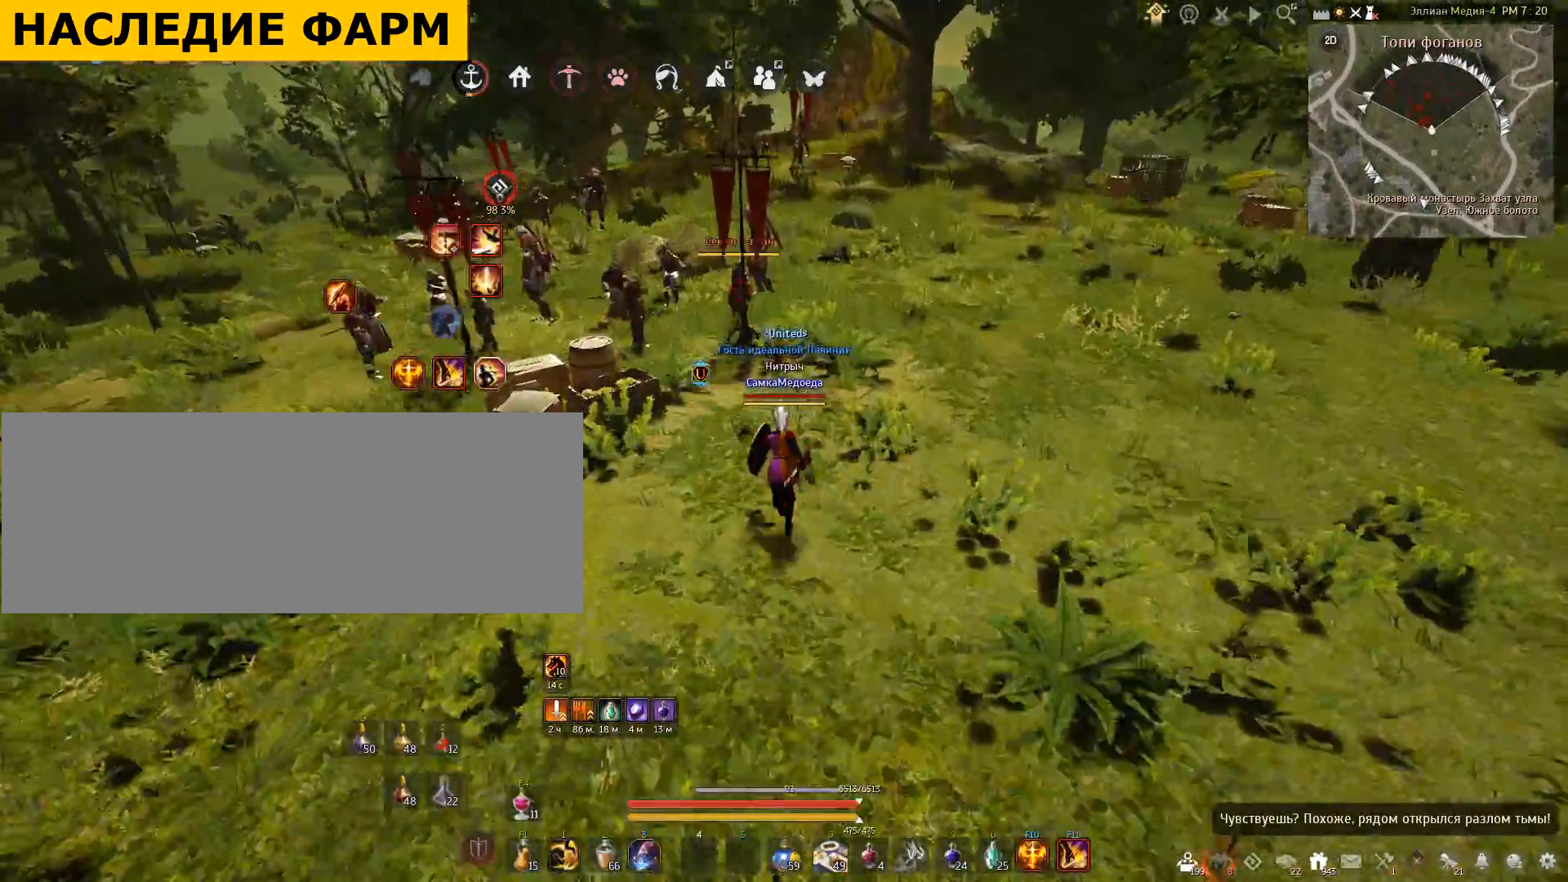
{"keys": ["w"], "mouse": [], "events": [[234, "shift", "up"]]}
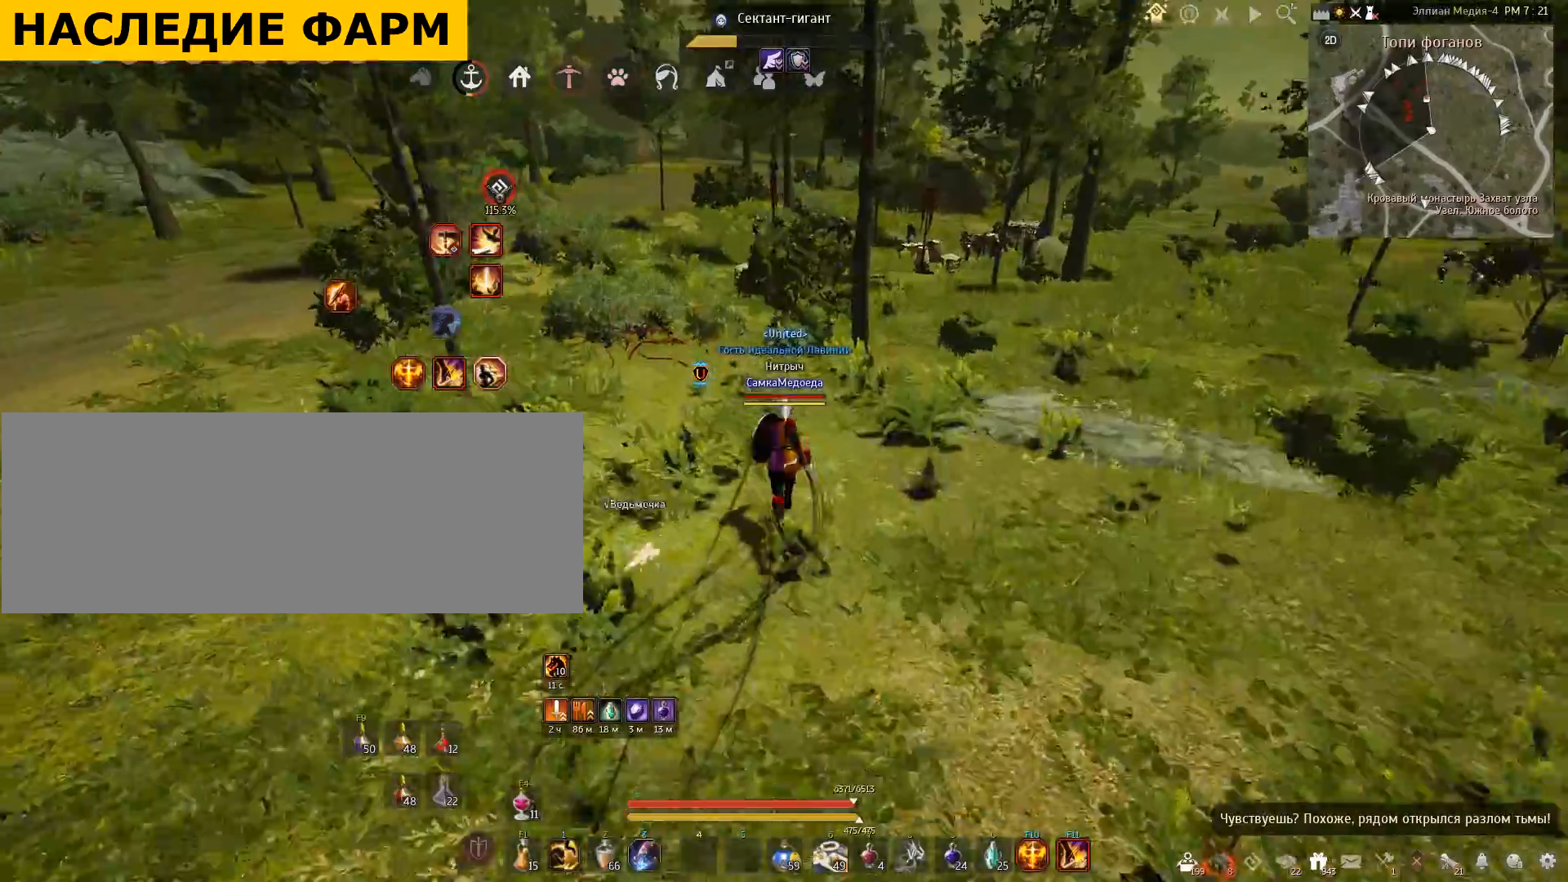
{"keys": ["w"], "mouse": [], "events": []}
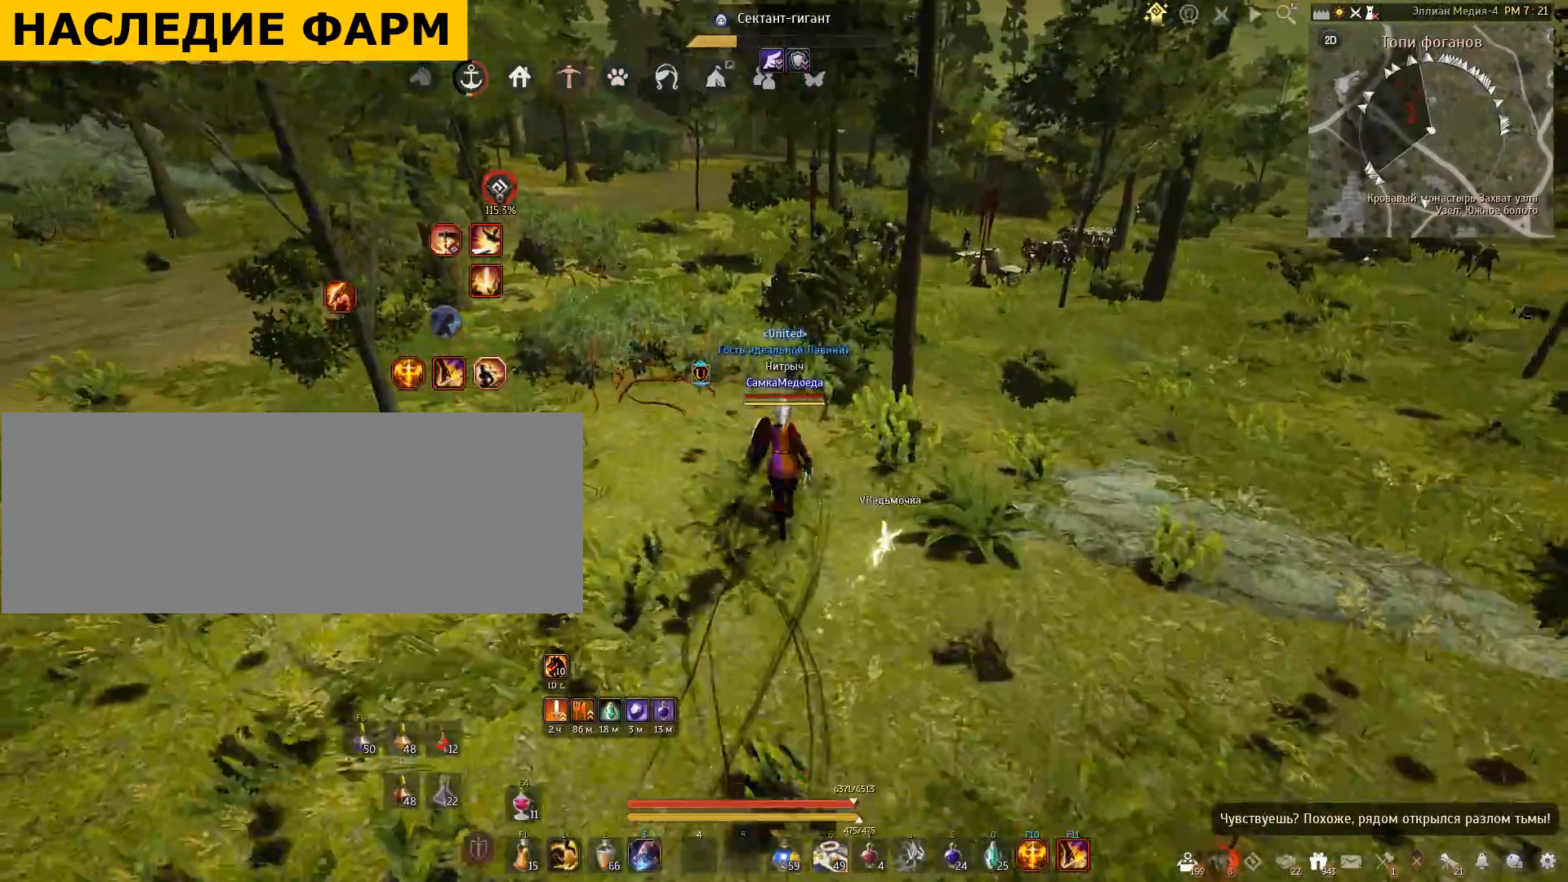
{"keys": ["shift", "w"], "mouse": [], "events": [[401, "shift", "down"]]}
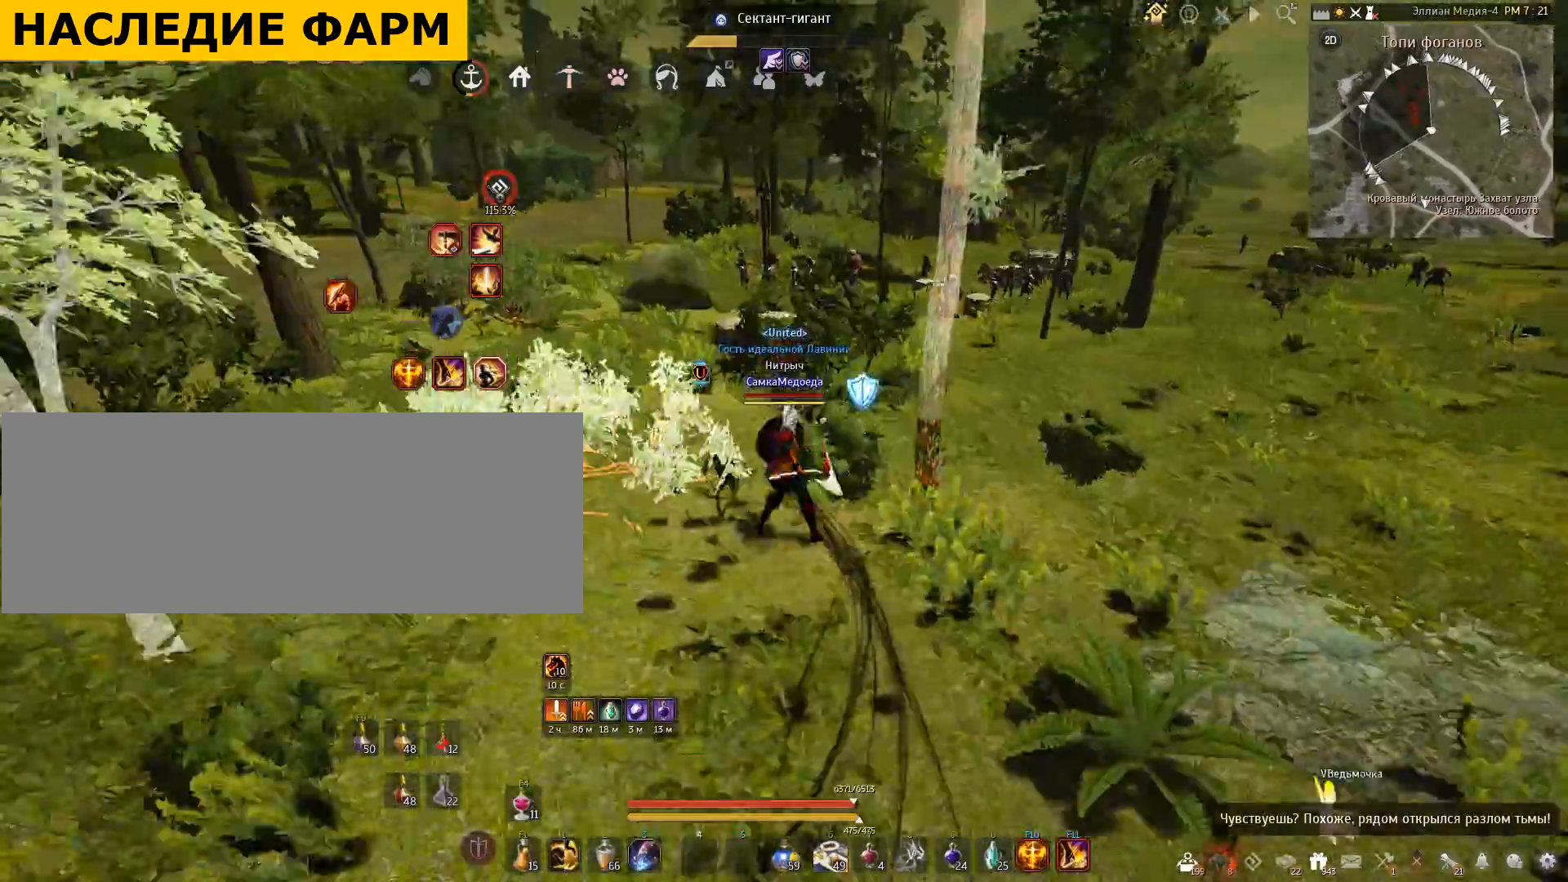
{"keys": ["shift", "w"], "mouse": [], "events": []}
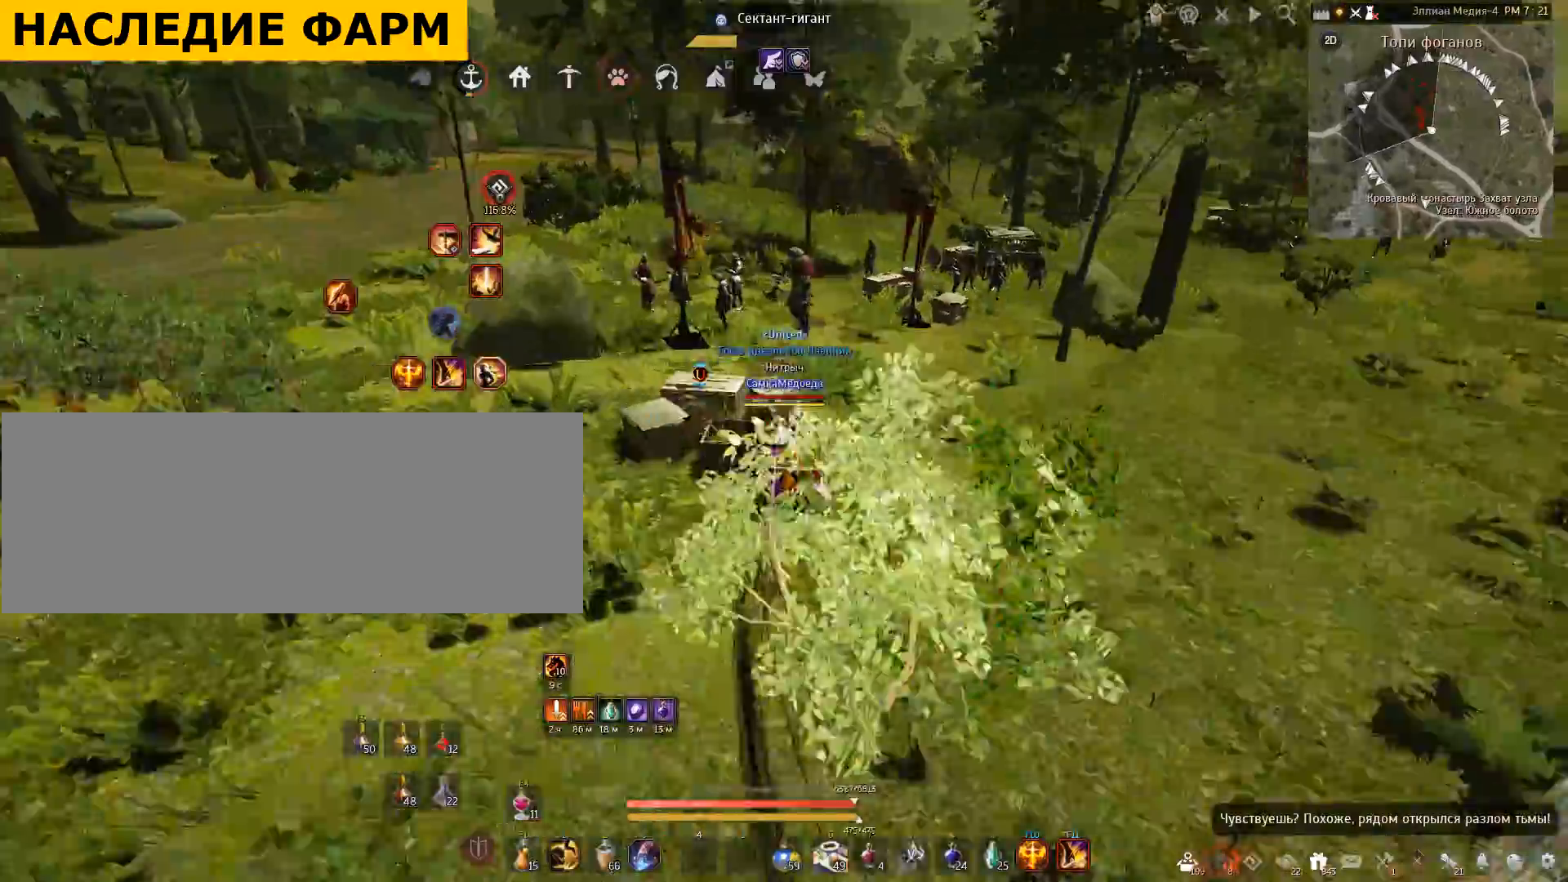
{"keys": ["w"], "mouse": [], "events": [[67, "shift", "up"]]}
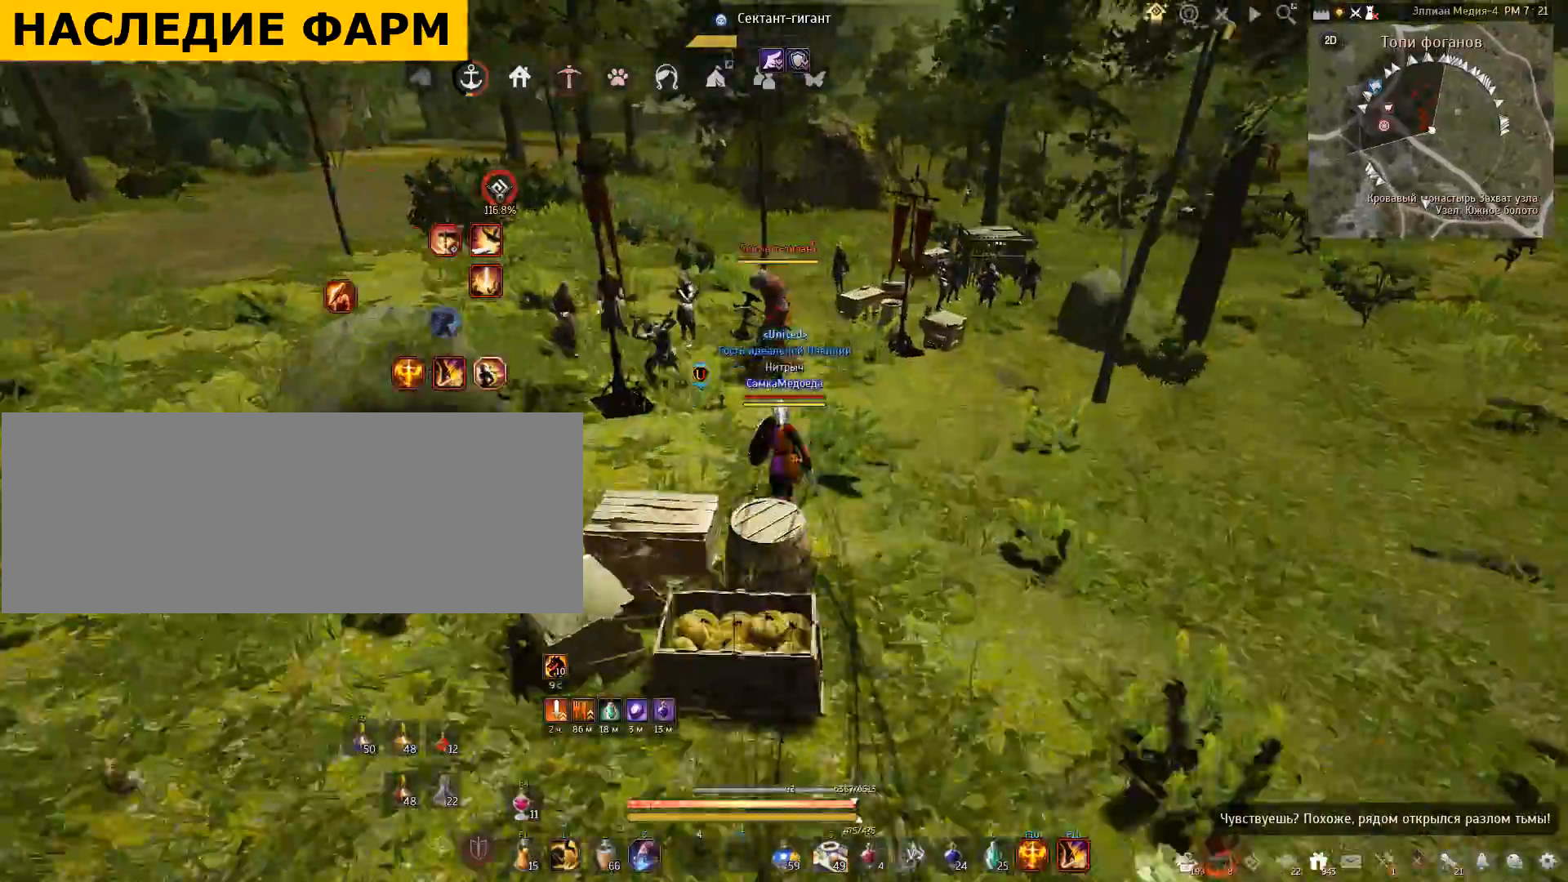
{"keys": [], "mouse": ["right"], "events": [[67, "a", "down"], [67, "w", "up"], [200, "mouse_right", "down"], [467, "a", "up"]]}
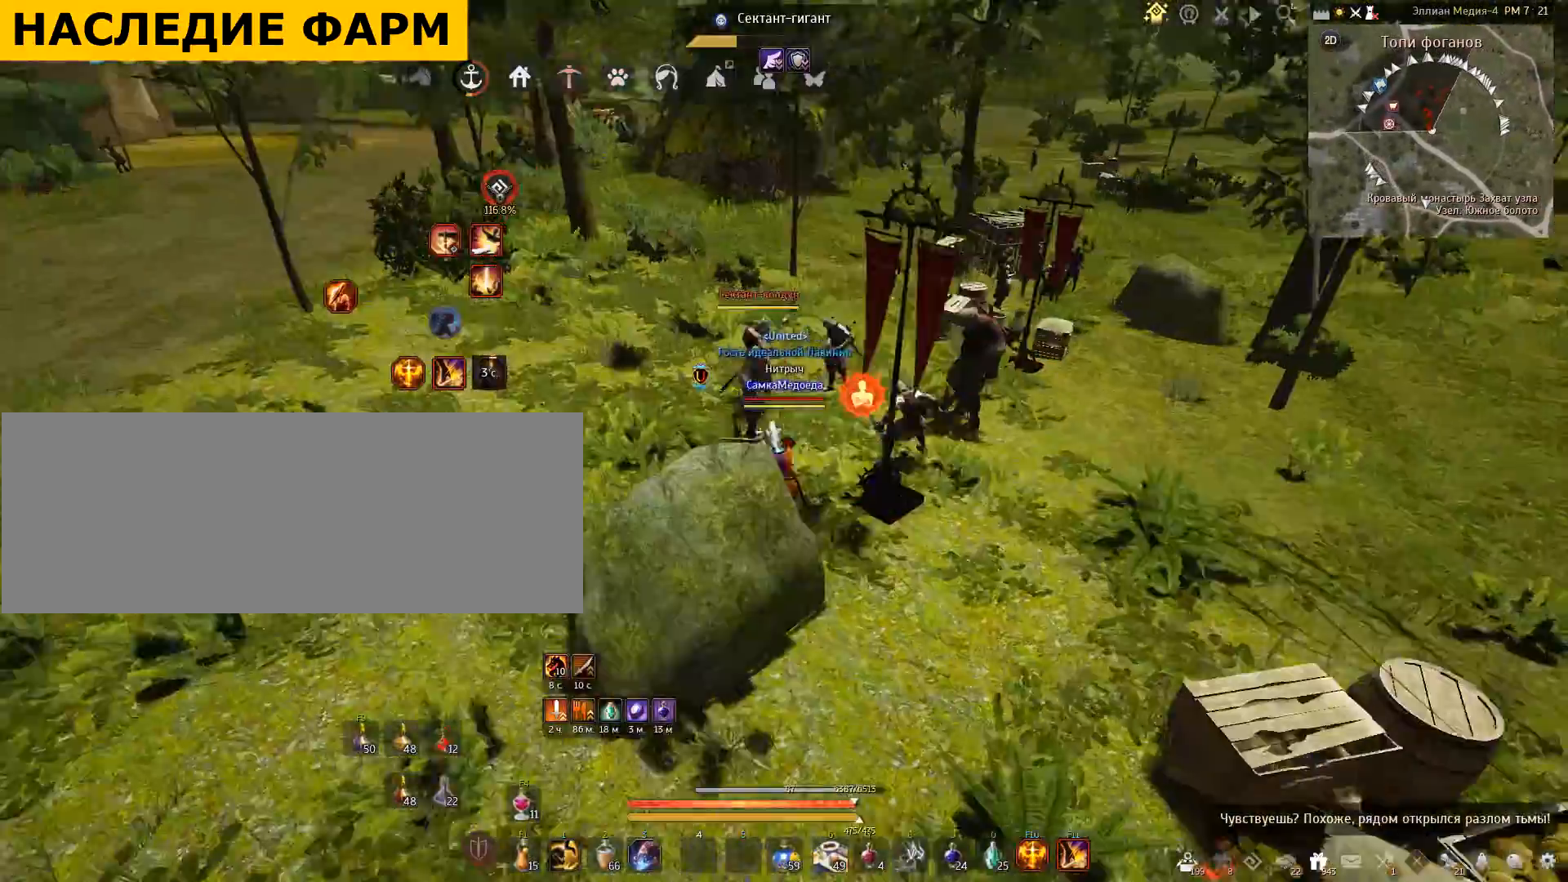
{"keys": [], "mouse": [], "events": [[34, "mouse_right", "up"]]}
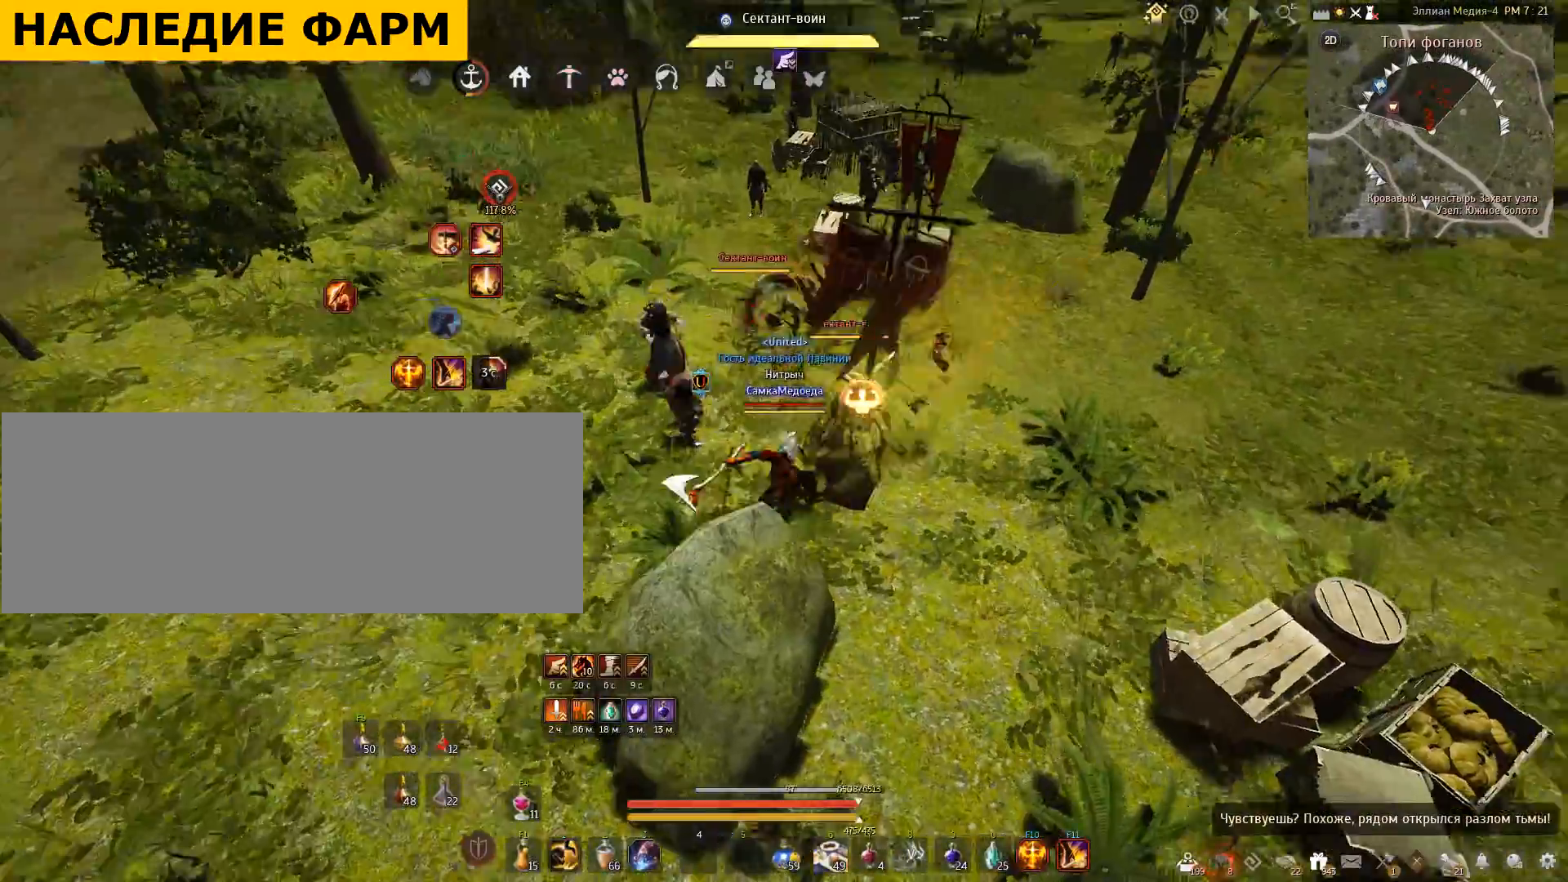
{"keys": [], "mouse": [], "events": [[167, "space", "down"], [500, "space", "up"]]}
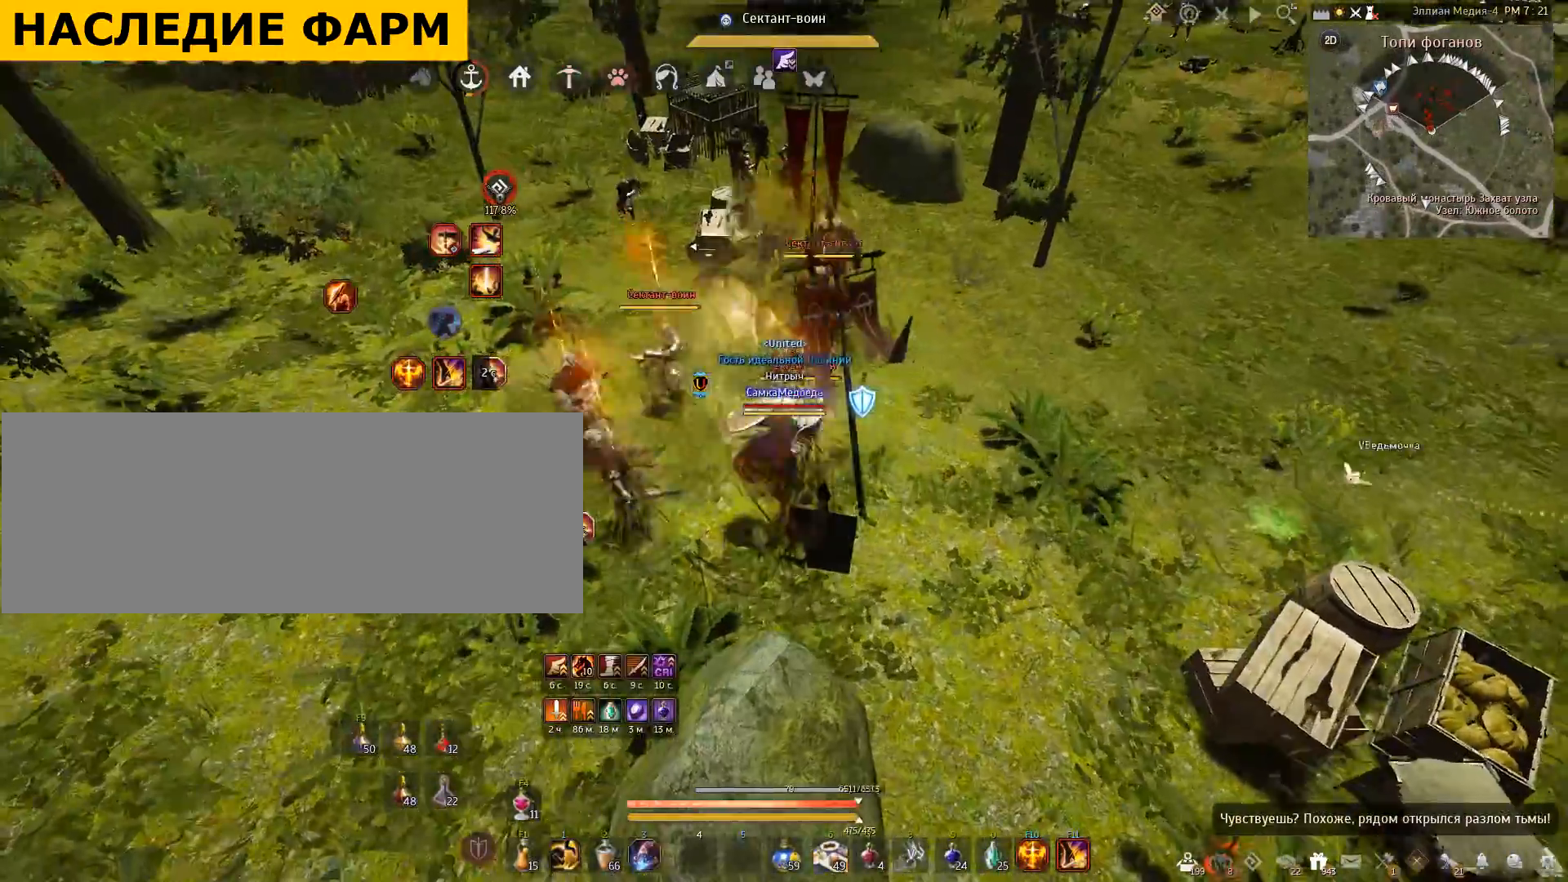
{"keys": ["shift"], "mouse": ["left"], "events": [[267, "shift", "down"], [434, "mouse_left", "down"]]}
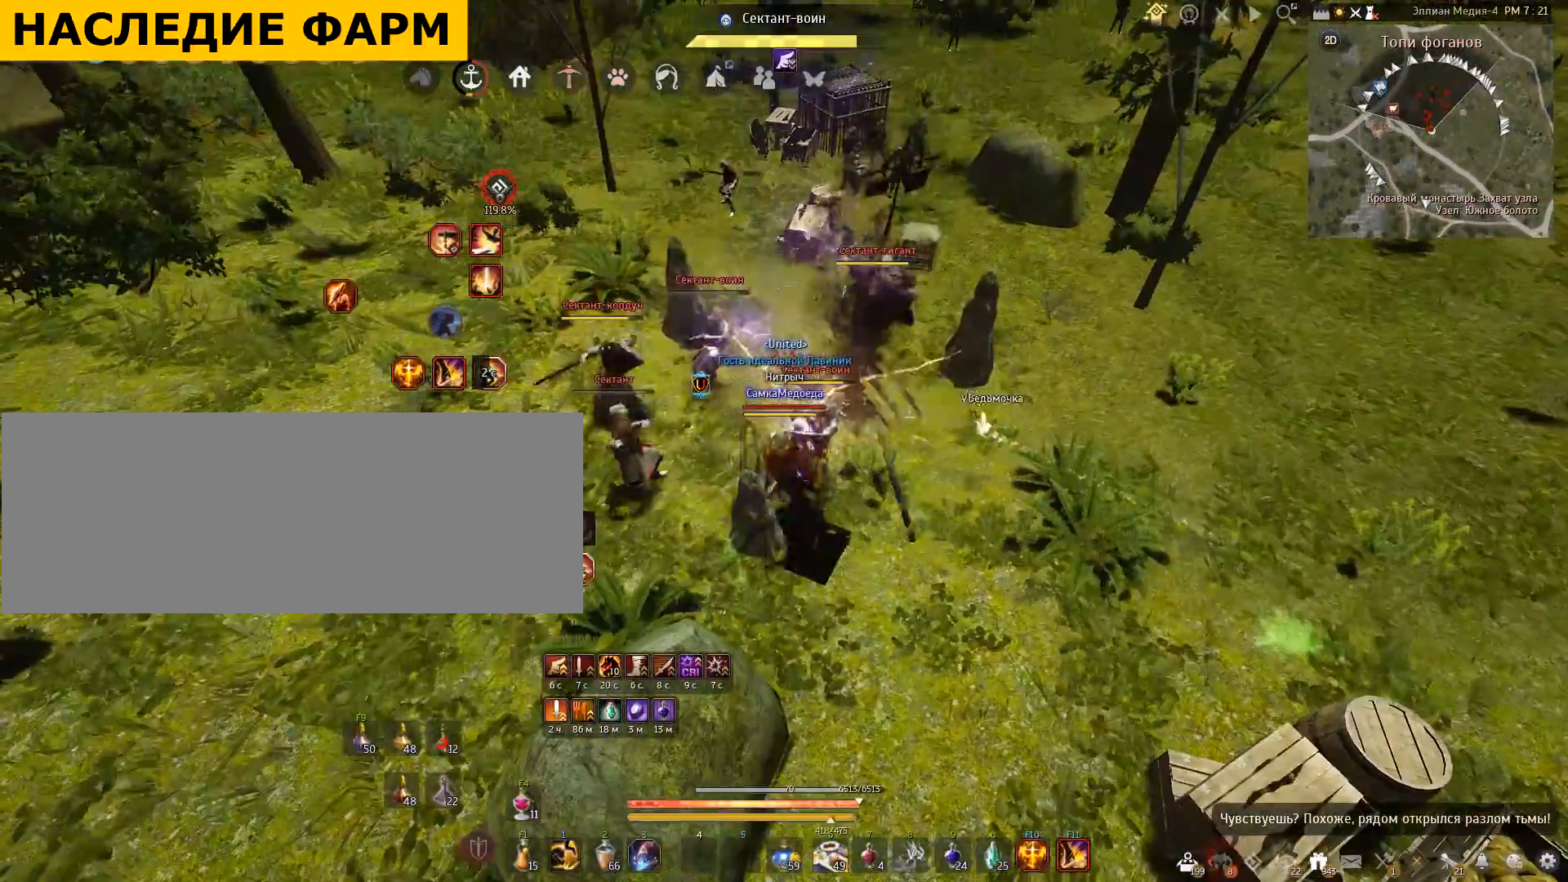
{"keys": [], "mouse": [], "events": [[267, "mouse_left", "up"], [367, "shift", "up"]]}
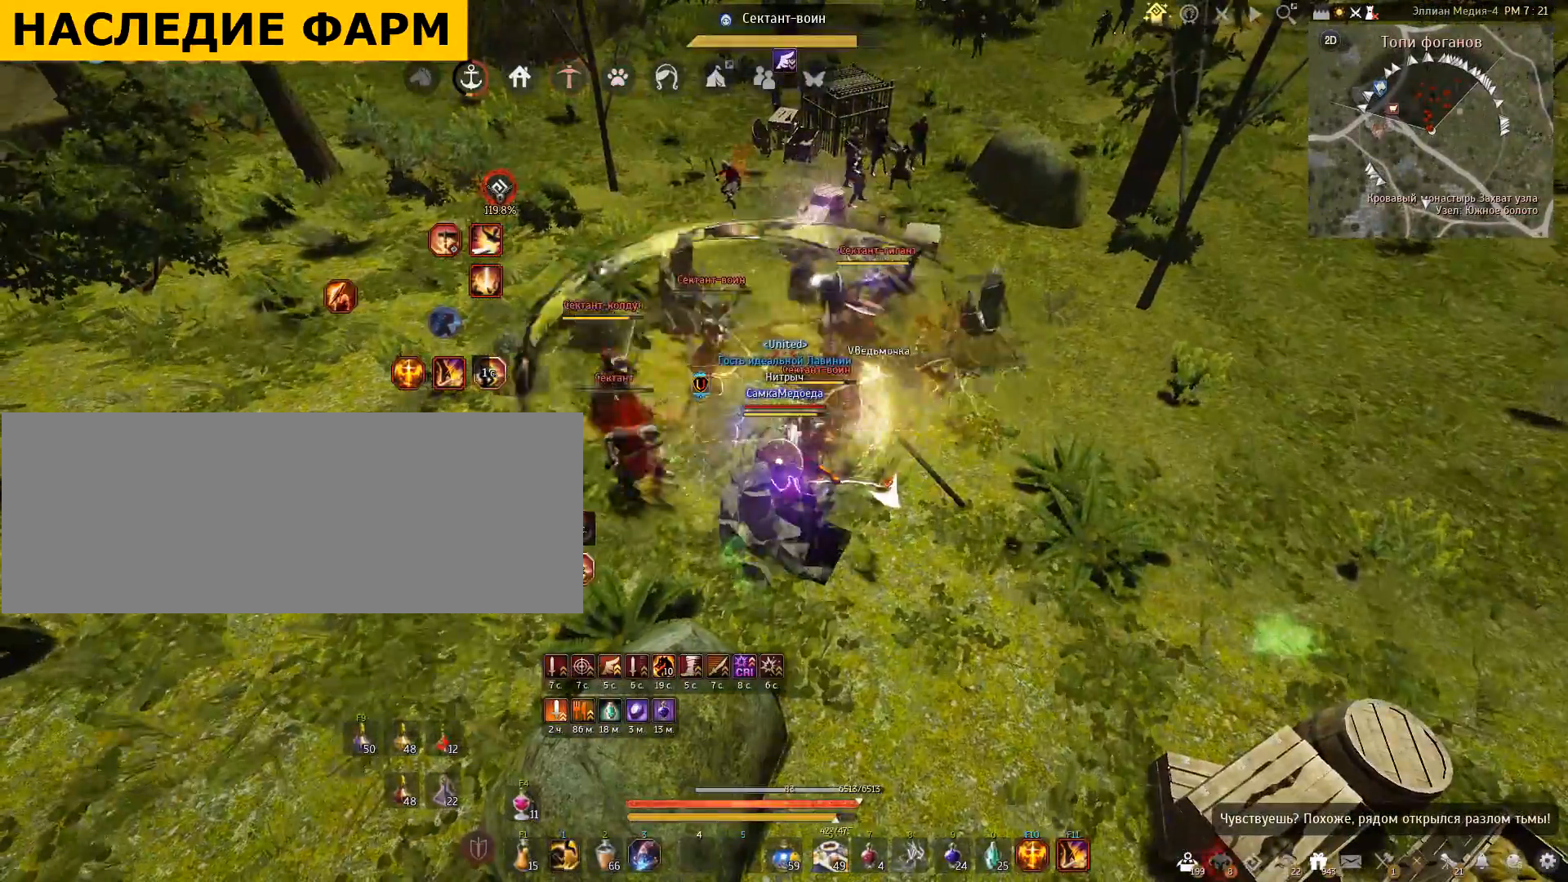
{"keys": ["f", "shift"], "mouse": [], "events": [[101, "shift", "down"], [367, "f", "down"]]}
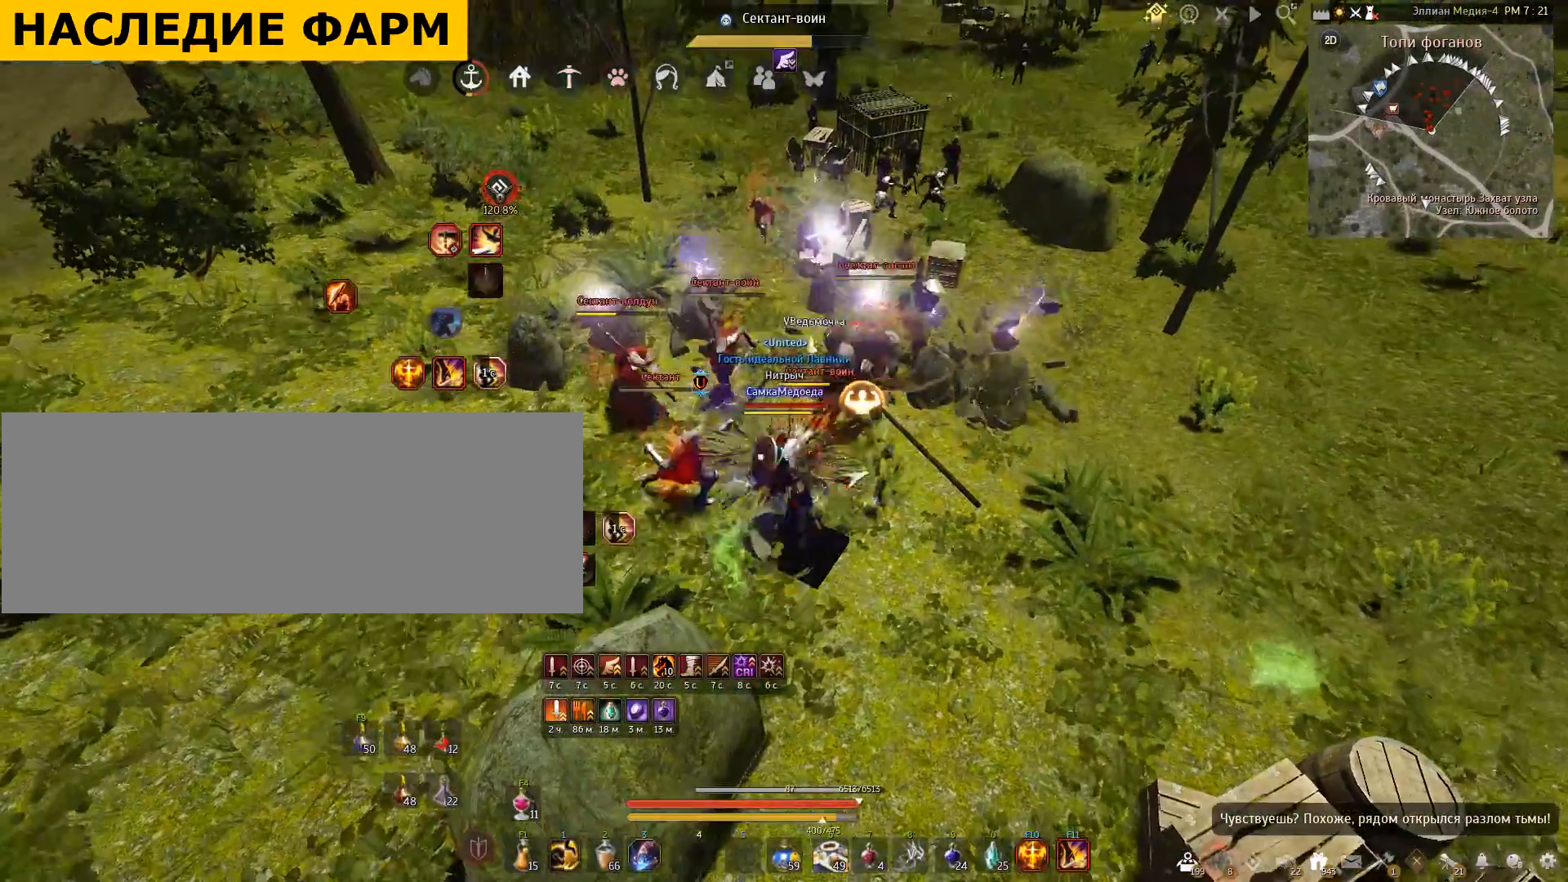
{"keys": [], "mouse": [], "events": [[33, "f", "up"], [100, "f", "down"], [334, "f", "up"], [400, "shift", "up"]]}
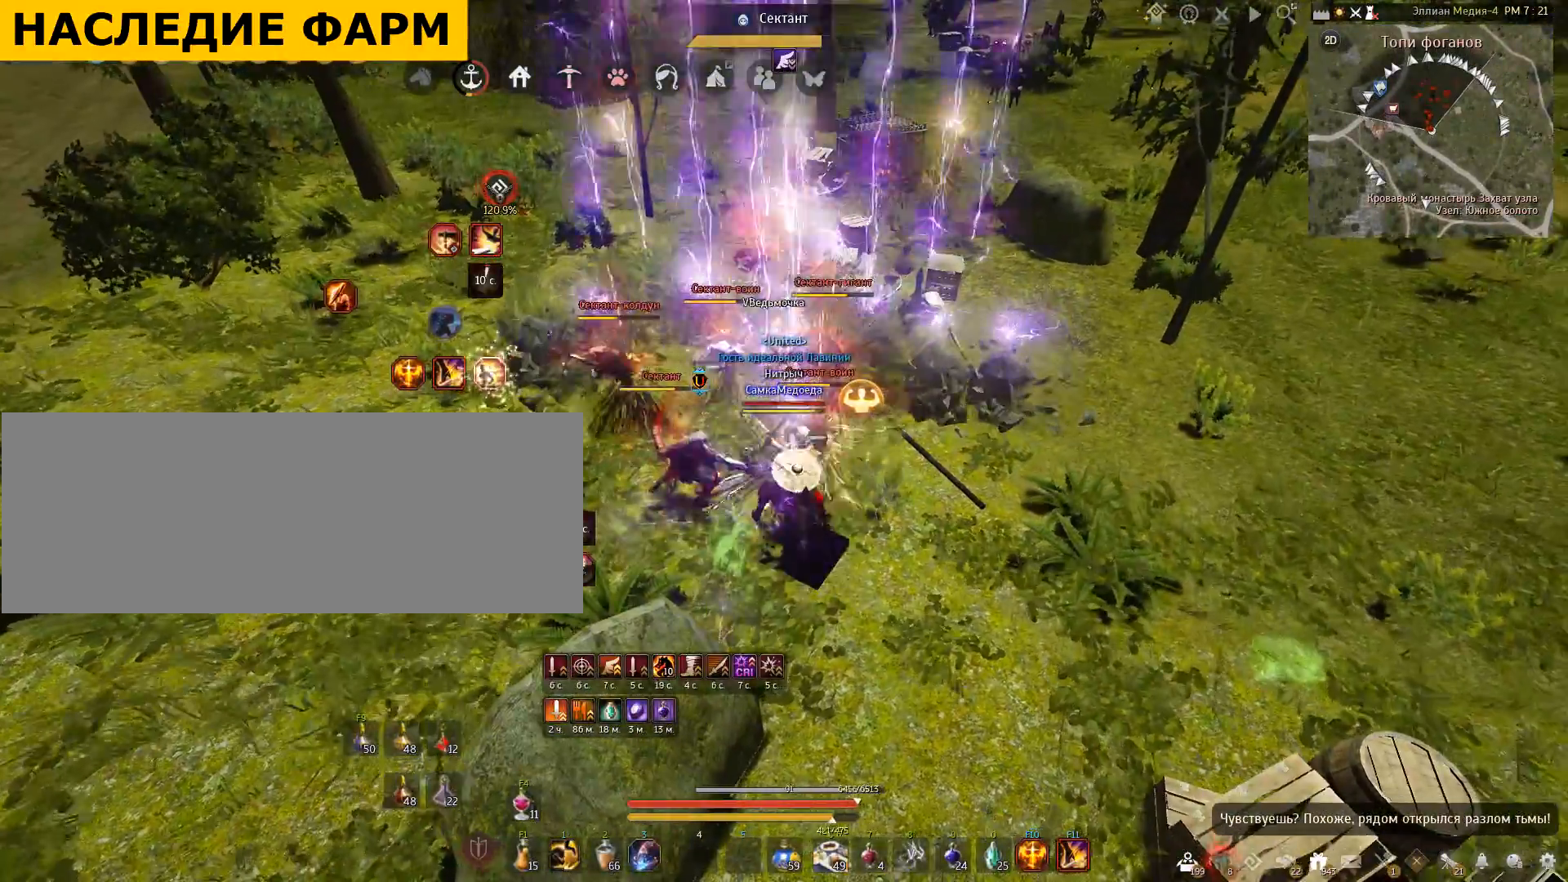
{"keys": ["shift"], "mouse": ["right"], "events": [[34, "shift", "down"], [434, "mouse_right", "down"]]}